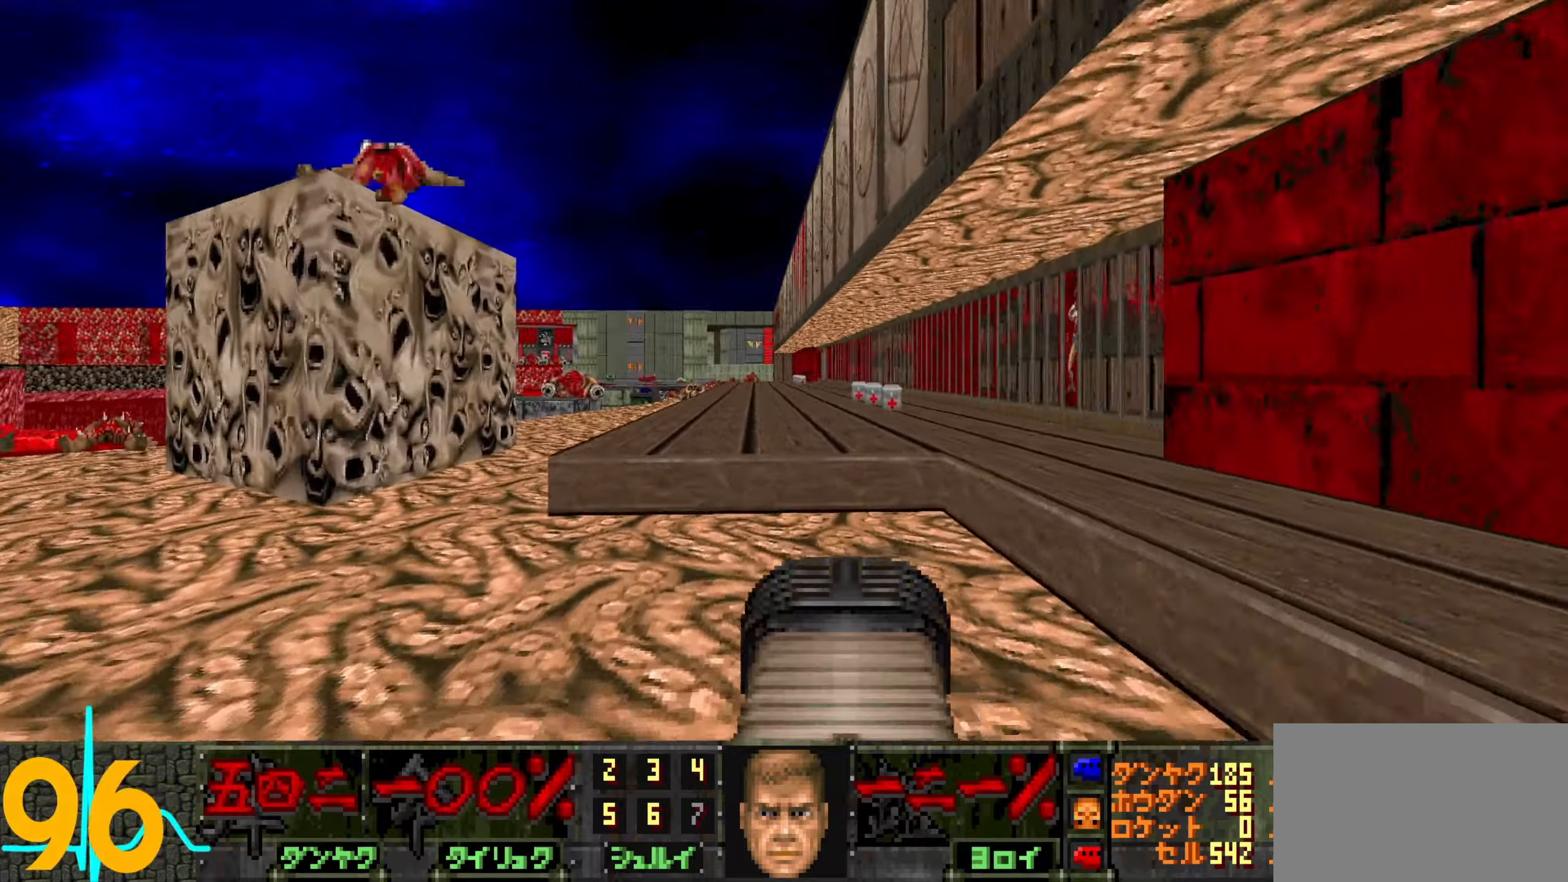
Gameplay with keyboard and mouse; each line is a JSON object with the keys and mouse buttons held at the frame after it. "events" lists presses ("down") and releases ("up") of "1", "2", "3", "4", "a", "alt", "c", "ctrl", "d", "e", "f", "q", "r", "s", "shift", "space", "tab", "v", "w", "x", "z", "mouse_left", "mouse_wheel" and "mouse_right" between this image and that frame as [ms after this image, input, new state], when the widget could be followed in between. "mouse_left", "mouse_wheel", "mouse_right" = the "left", "wheel", "right" buttons of the "mouse" list. No other keys are recorded. "wheel" means that the mouse wheel is clicked or scrolled. Not read: mouse_move.
{"keys": ["w"], "mouse": [], "events": [[66, "a", "down"], [116, "a", "up"]]}
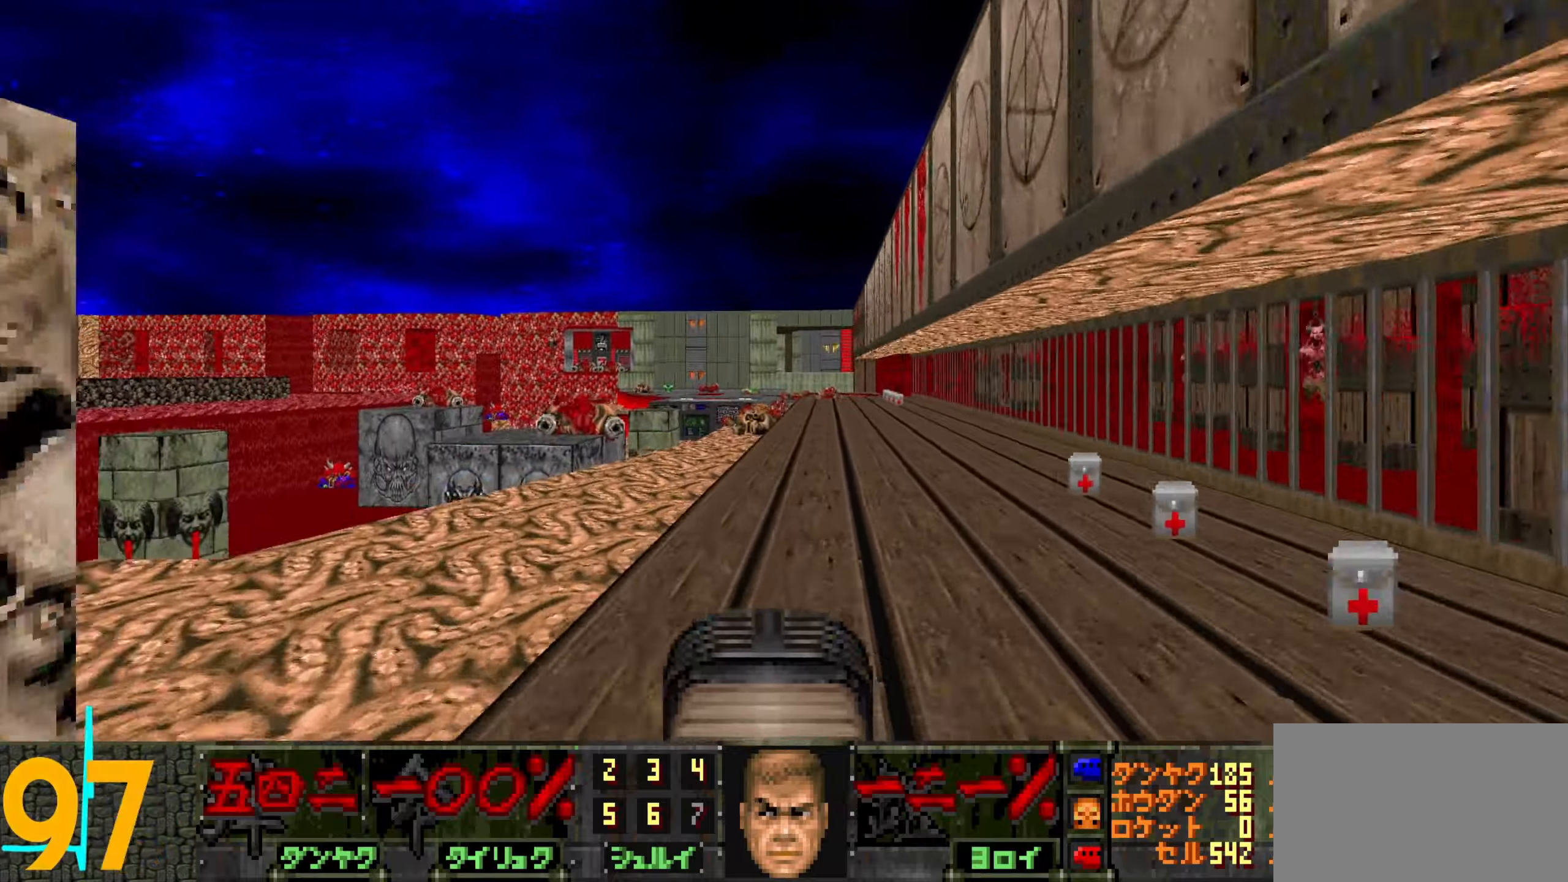
{"keys": ["w"], "mouse": [], "events": []}
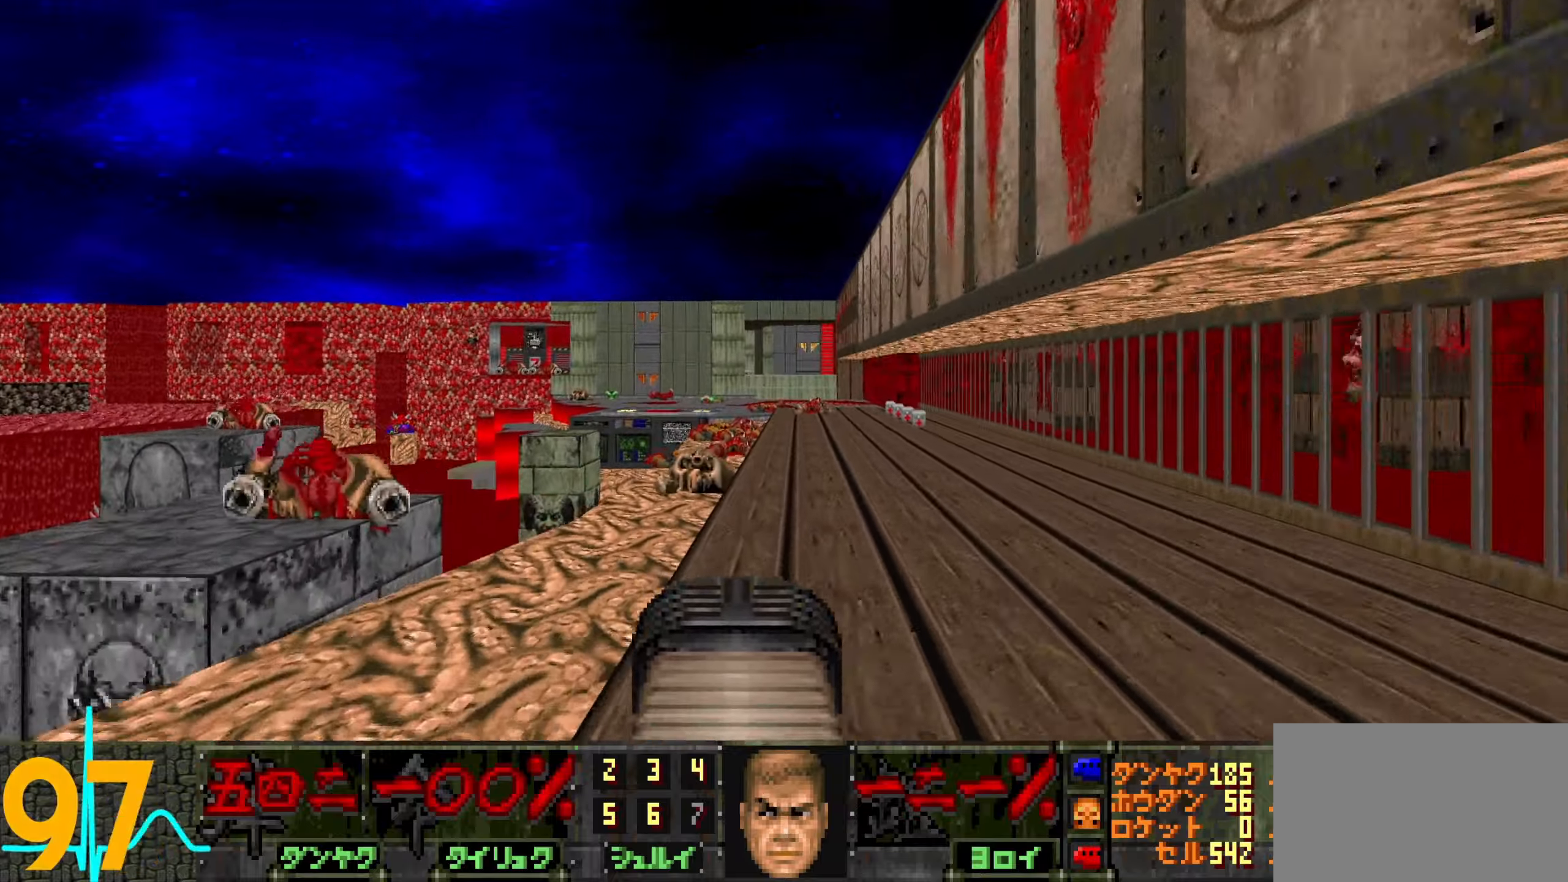
{"keys": ["w"], "mouse": [], "events": []}
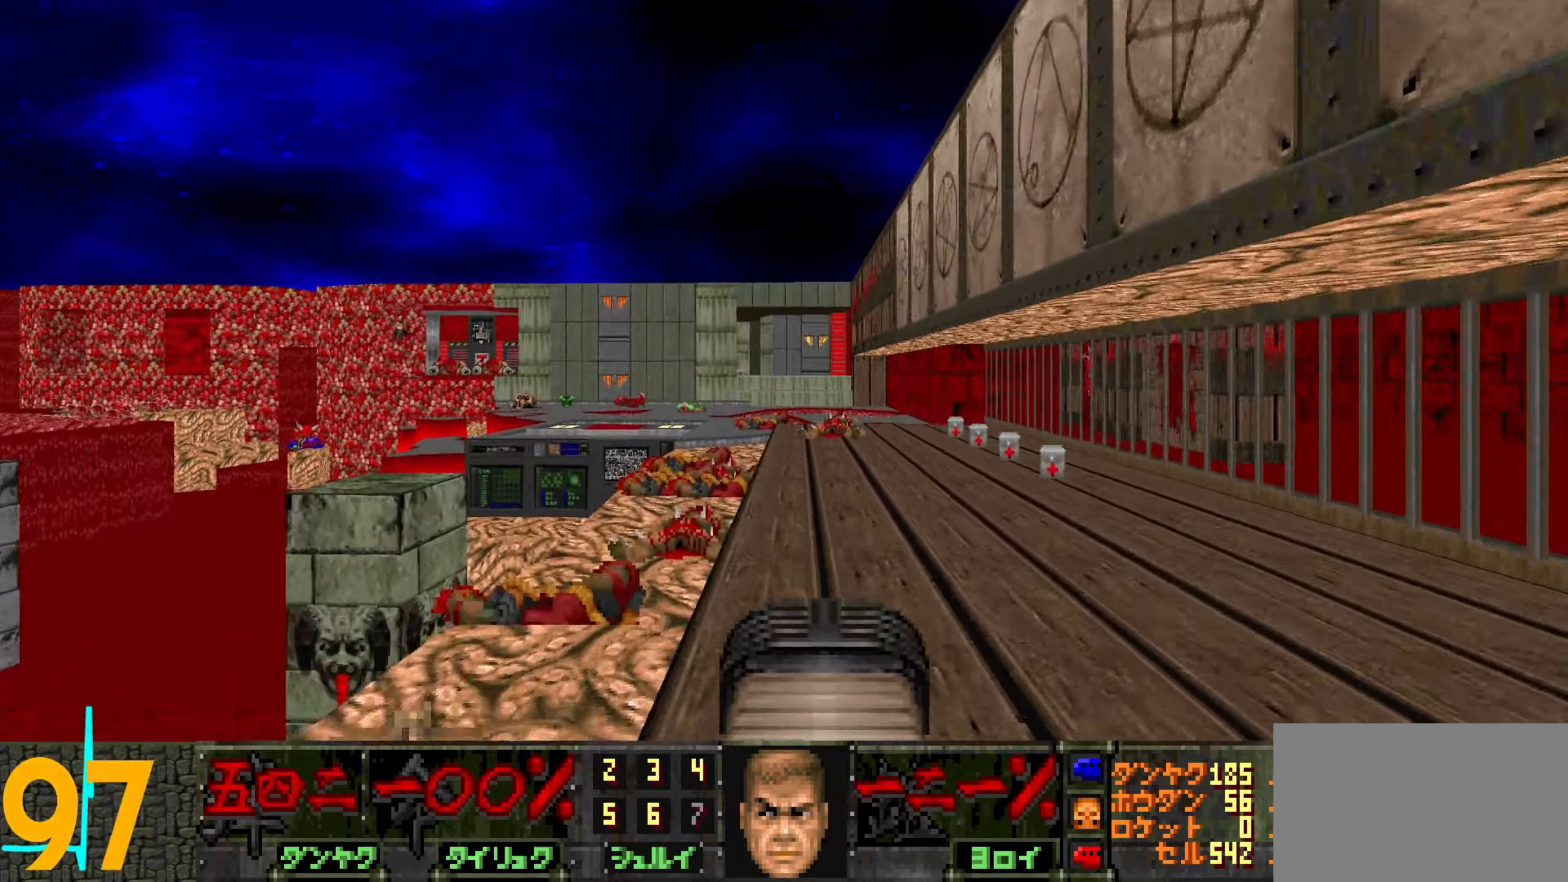
{"keys": ["d", "w"], "mouse": [], "events": [[400, "d", "down"]]}
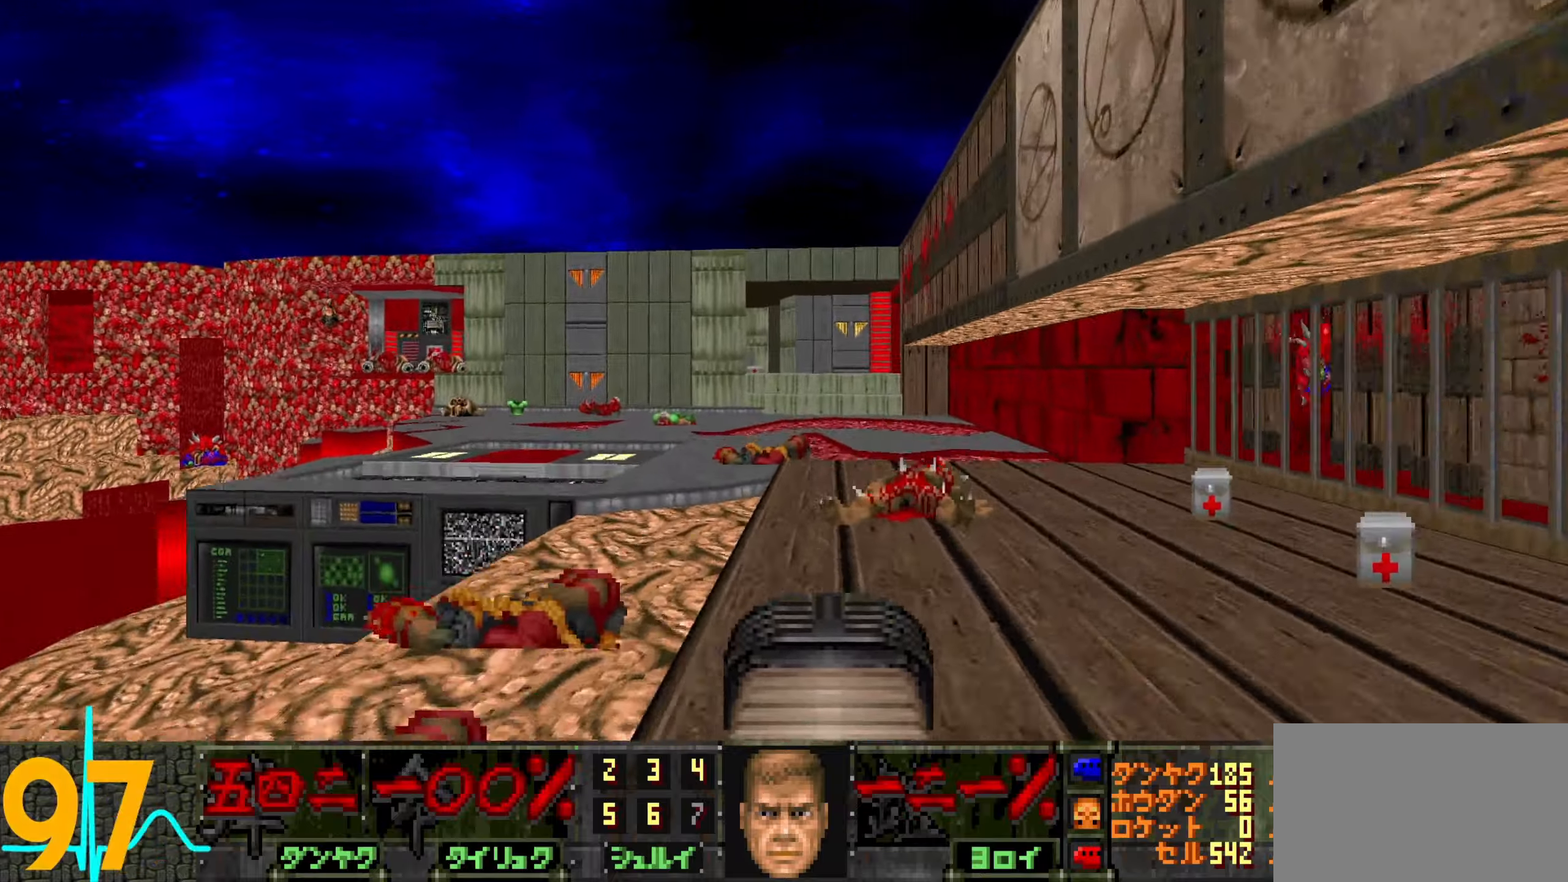
{"keys": ["w"], "mouse": [], "events": [[183, "d", "up"]]}
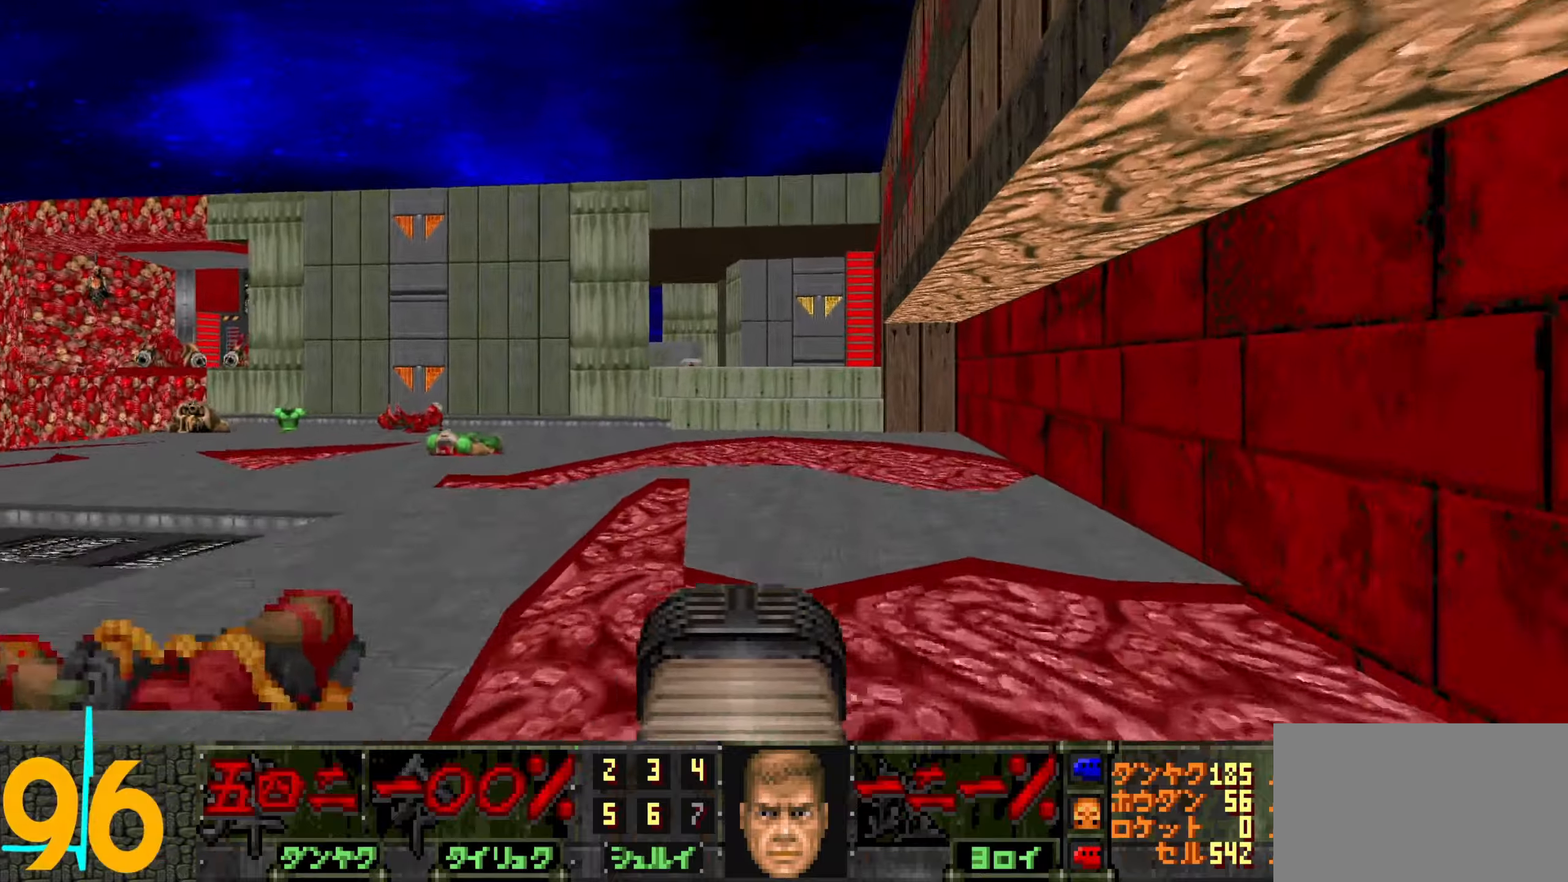
{"keys": ["w"], "mouse": [], "events": []}
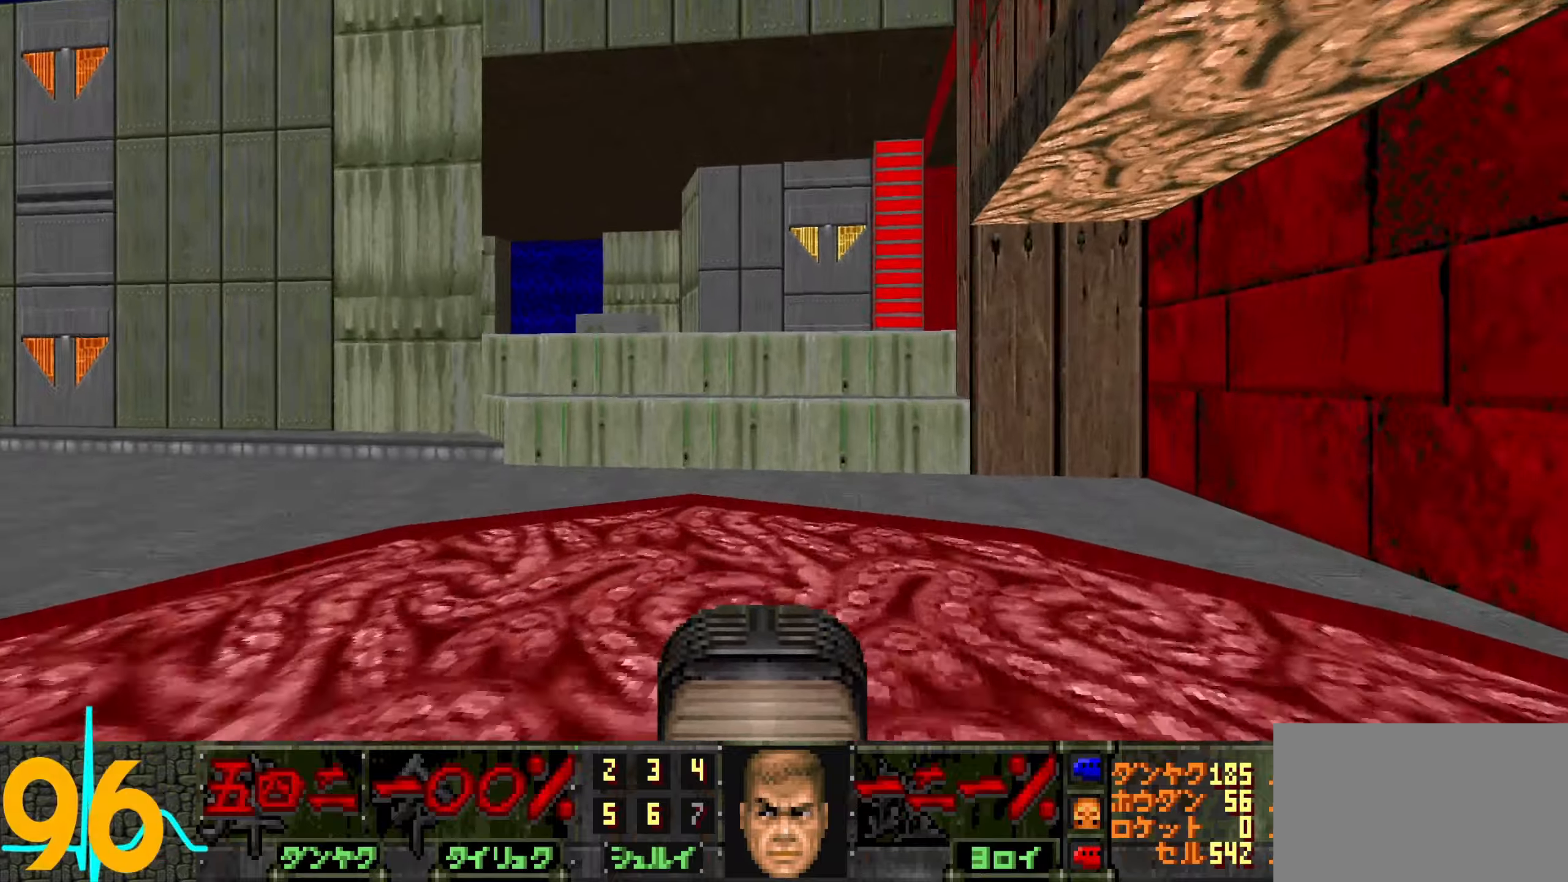
{"keys": [], "mouse": [], "events": [[316, "d", "down"], [366, "w", "up"], [450, "d", "up"]]}
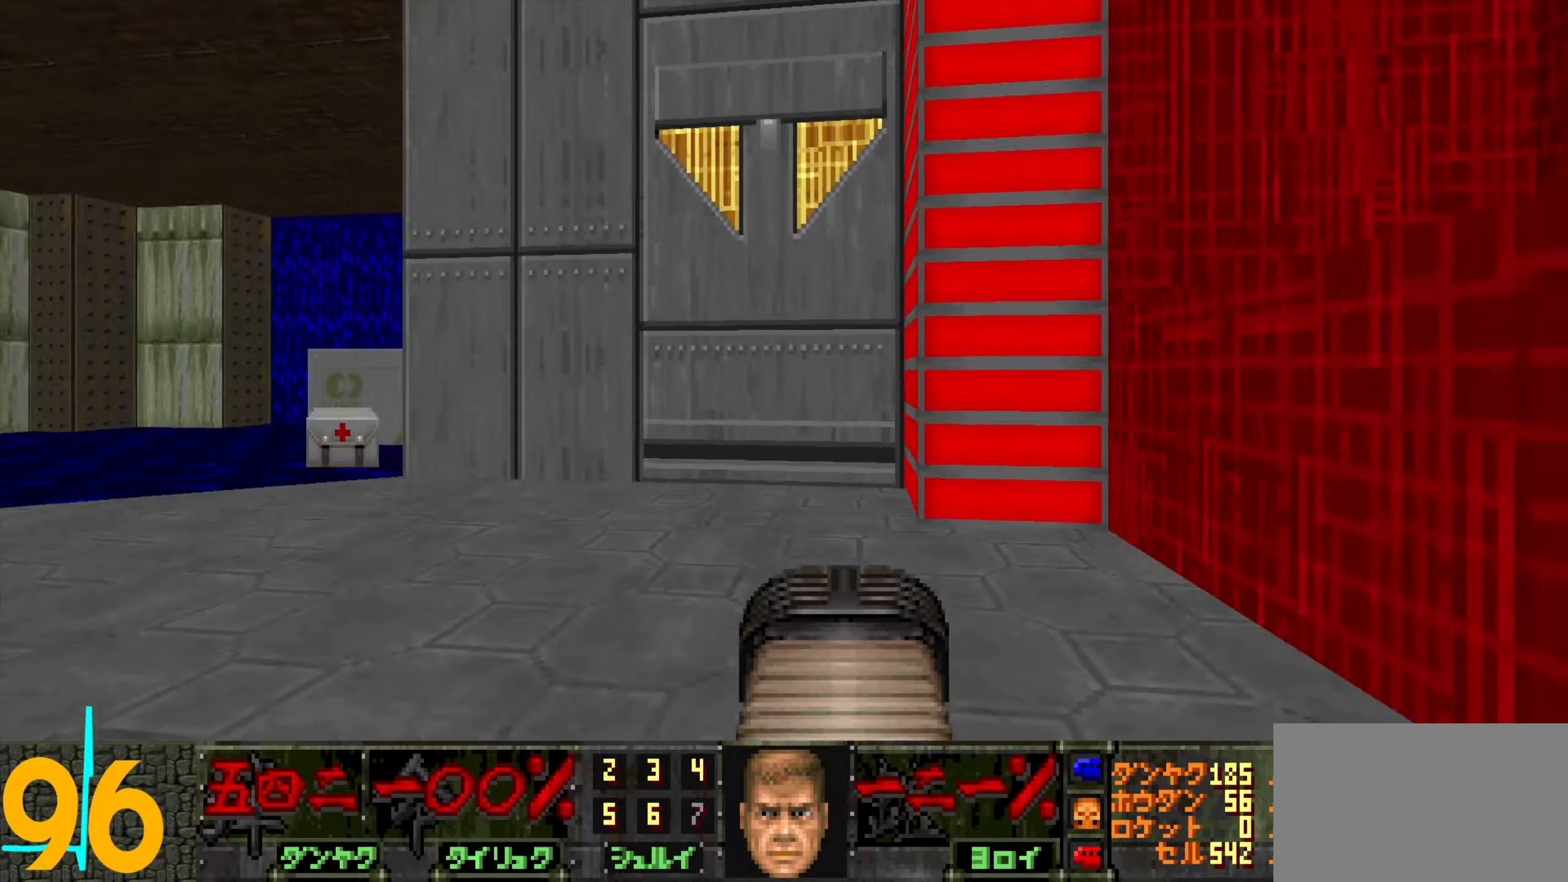
{"keys": ["w"], "mouse": [], "events": [[333, "w", "down"], [383, "a", "down"], [483, "a", "up"]]}
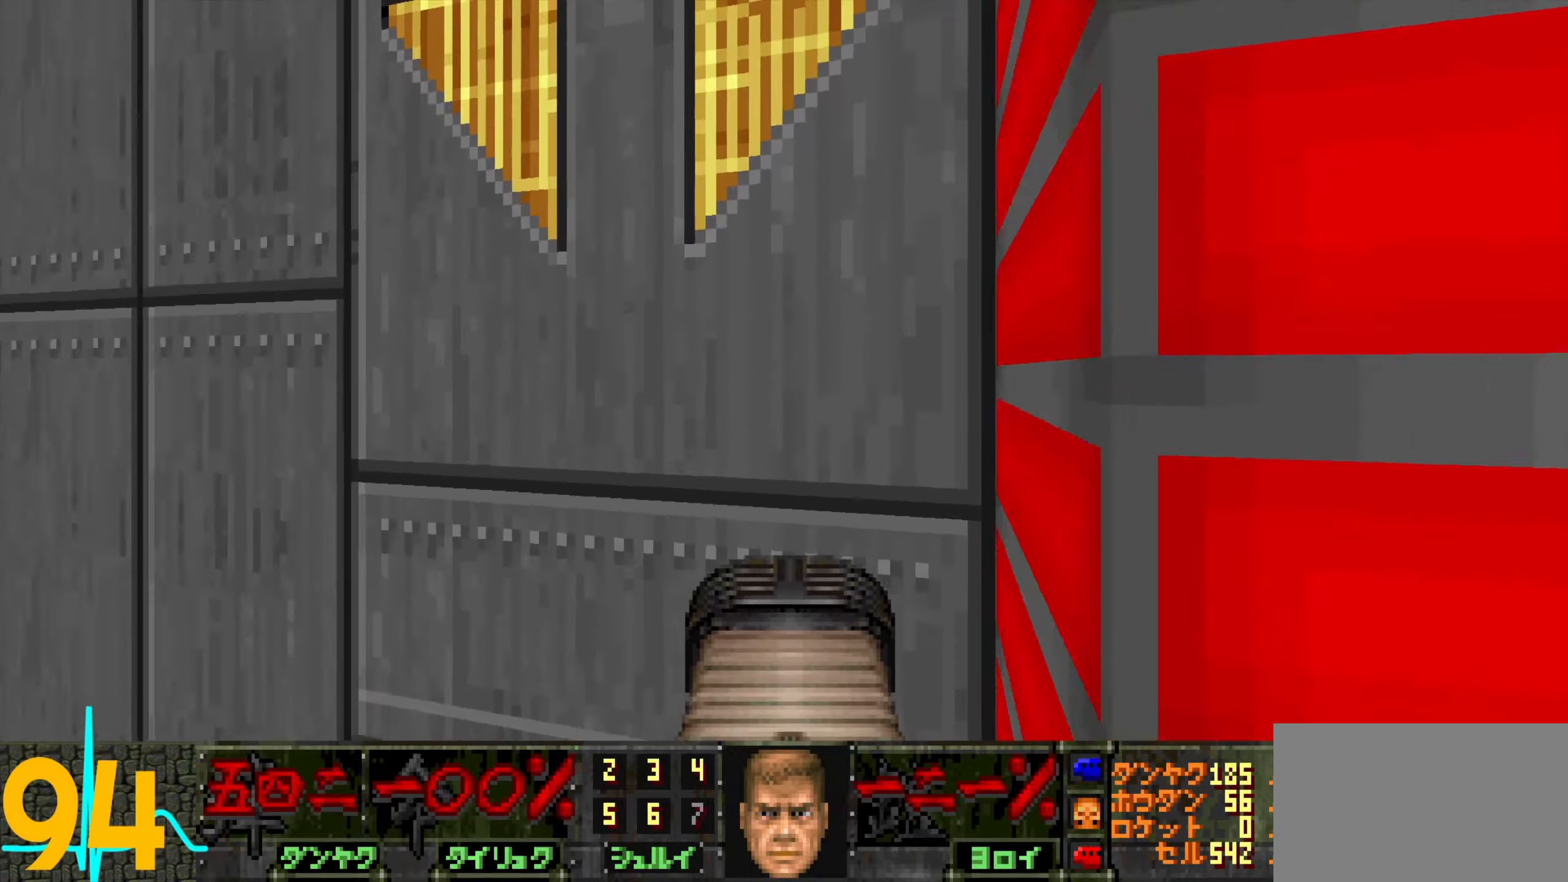
{"keys": ["s"], "mouse": [], "events": [[300, "mouse_wheel", "down"], [400, "w", "up"], [450, "mouse_wheel", "up"], [500, "s", "down"]]}
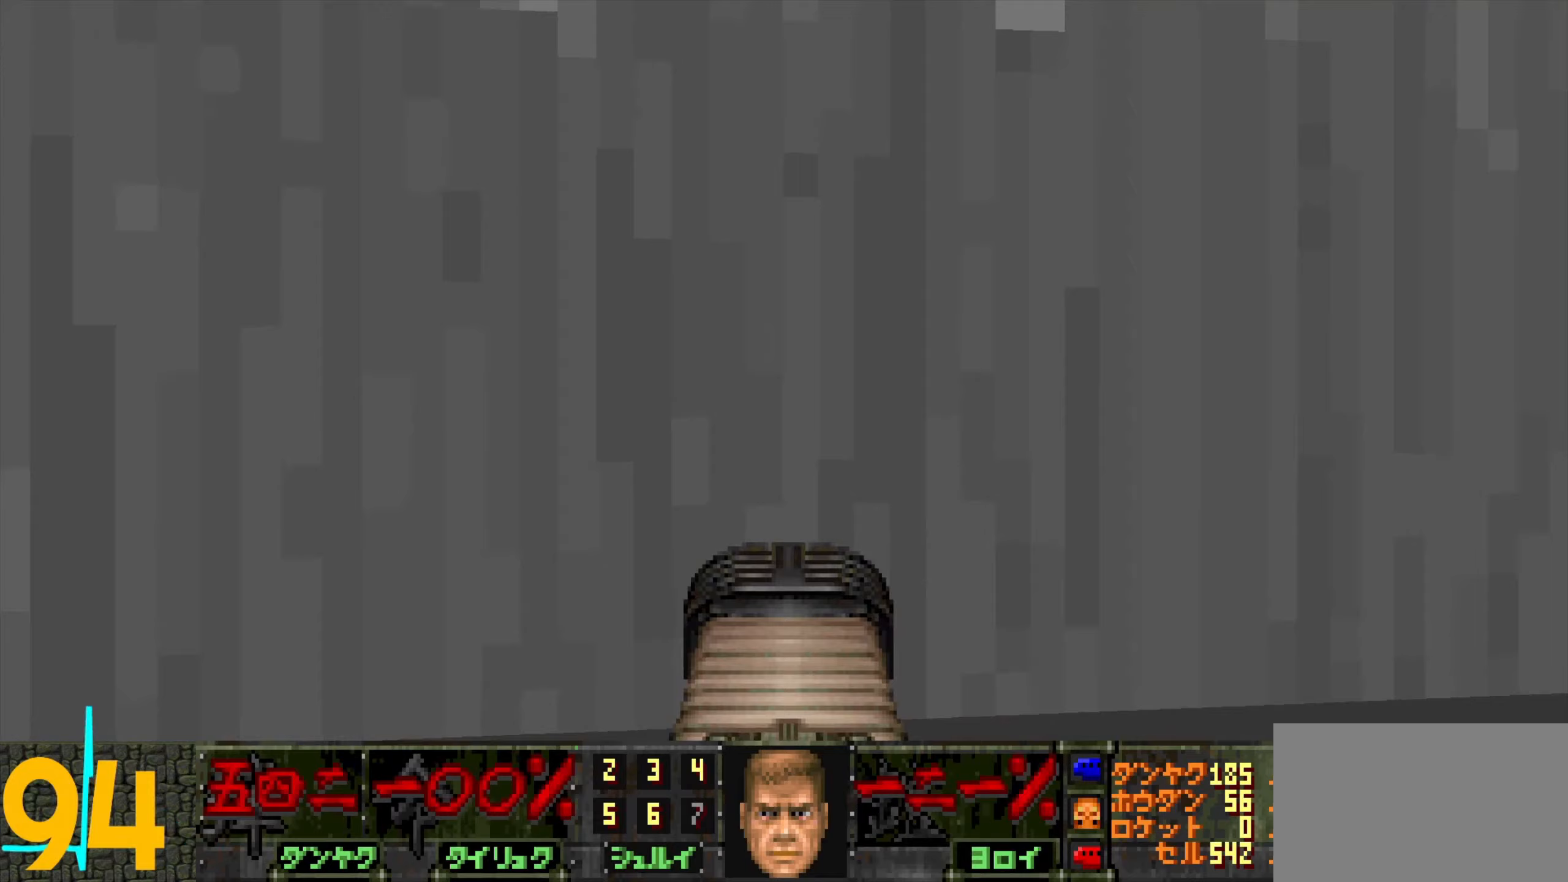
{"keys": [], "mouse": [], "events": [[183, "s", "up"], [333, "tab", "down"], [417, "tab", "up"]]}
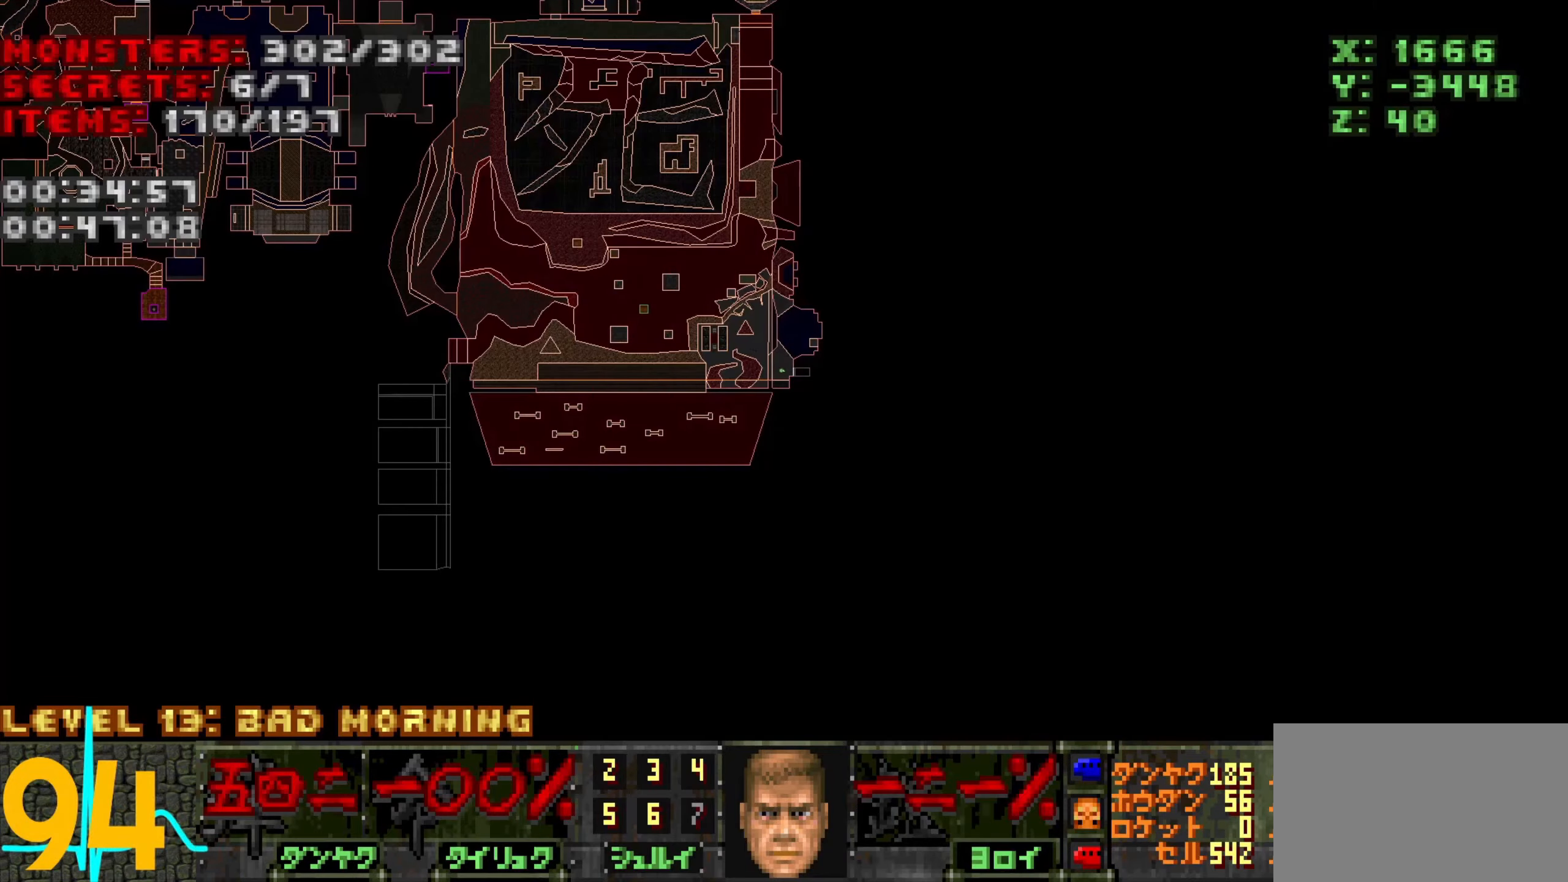
{"keys": ["tab", "w"], "mouse": [], "events": [[433, "tab", "down"], [433, "w", "down"]]}
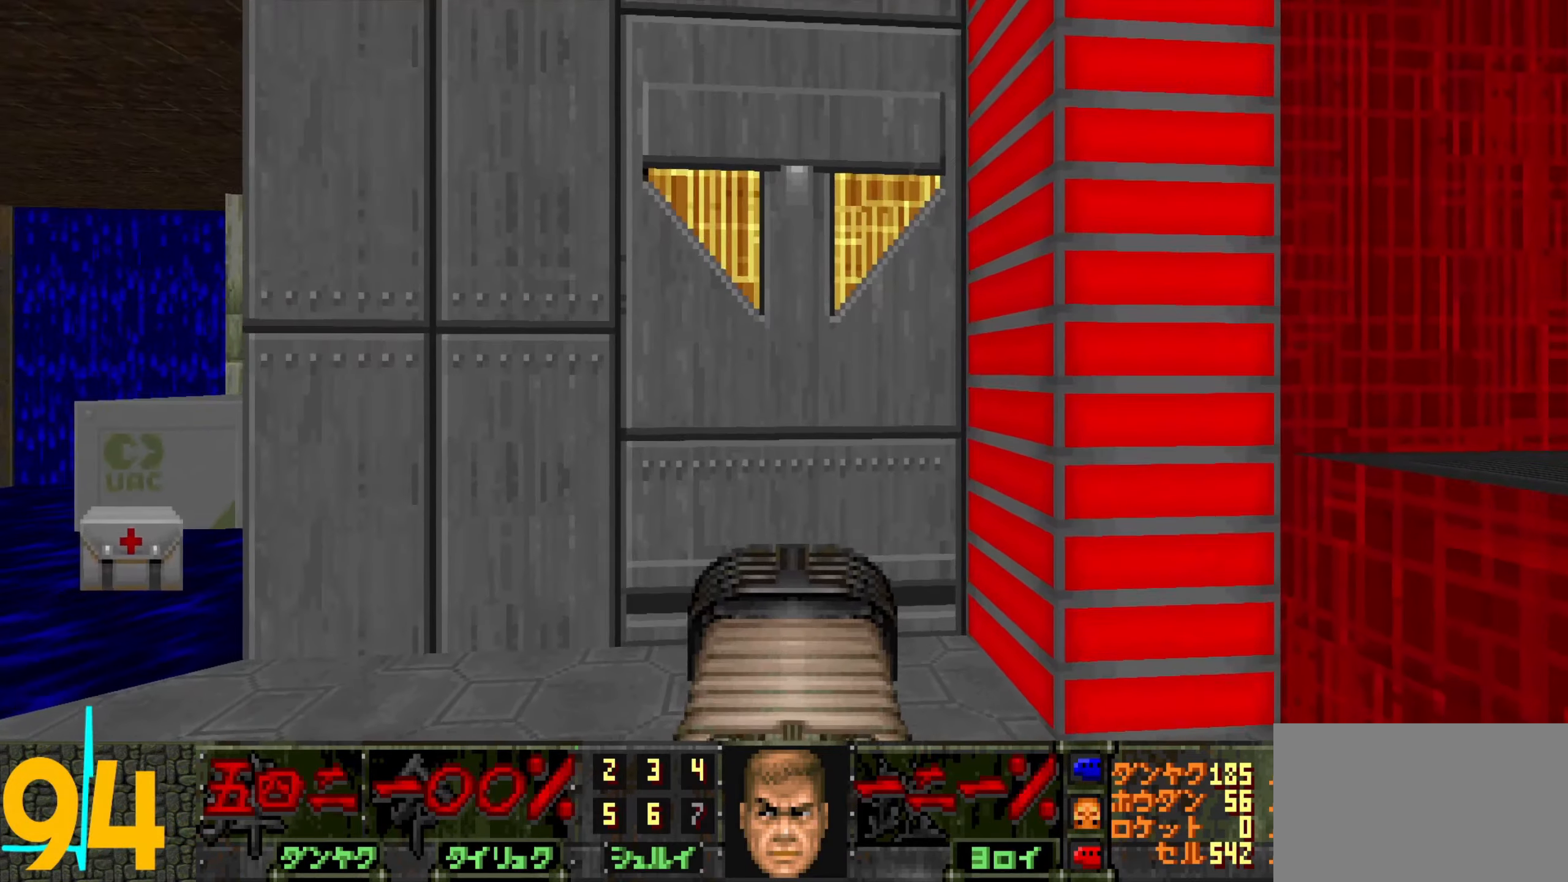
{"keys": ["a"], "mouse": ["wheel"], "events": [[83, "tab", "up"], [267, "mouse_wheel", "down"], [367, "w", "up"], [417, "mouse_wheel", "up"], [467, "mouse_wheel", "down"], [500, "a", "down"]]}
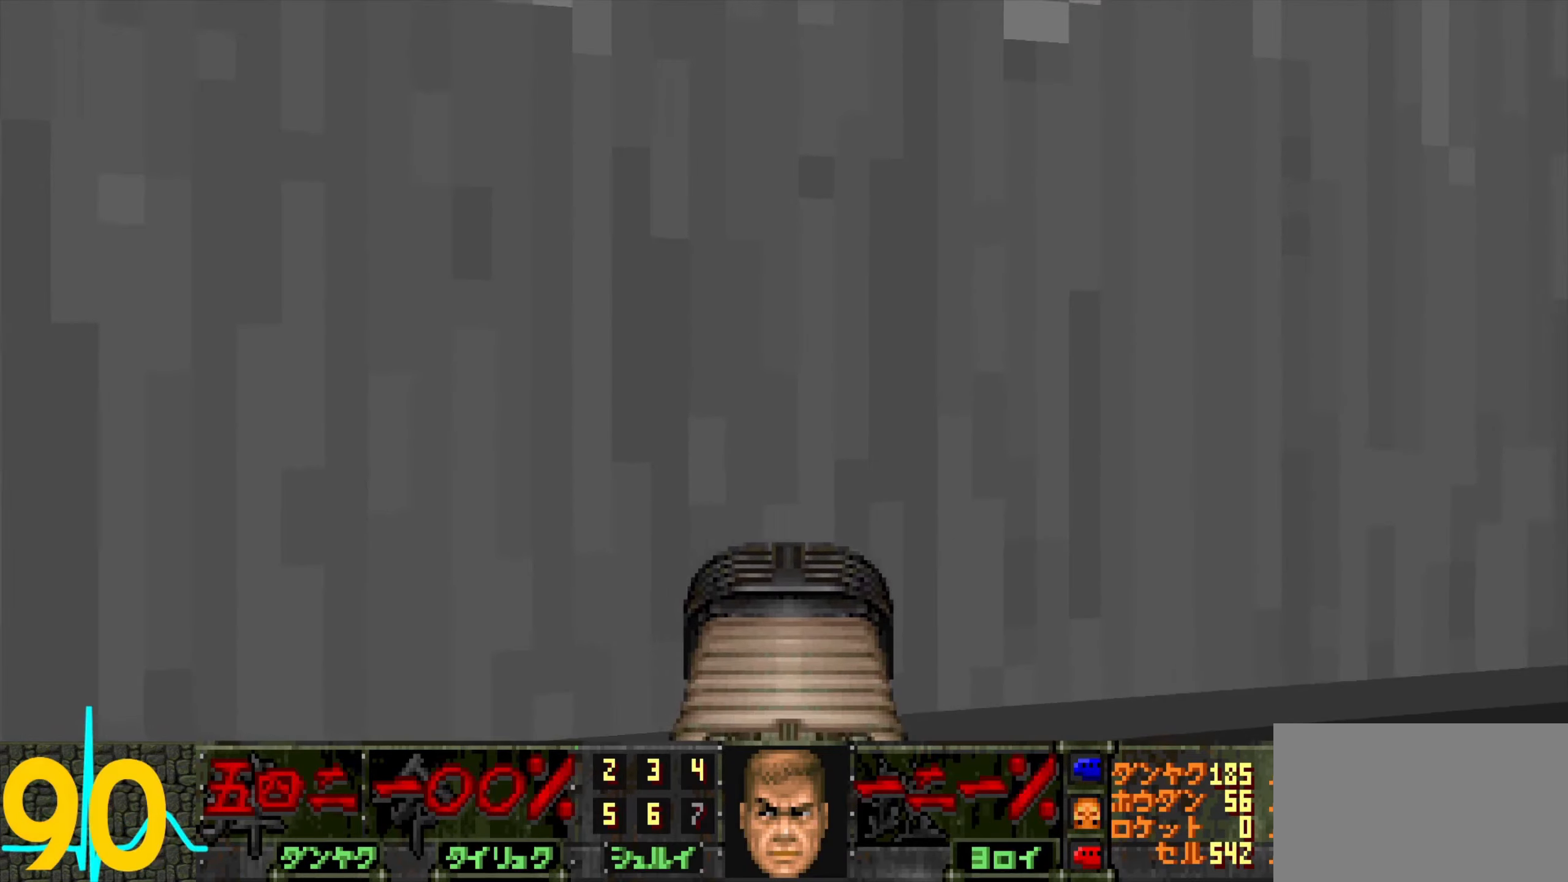
{"keys": [], "mouse": [], "events": [[50, "mouse_wheel", "up"], [50, "s", "down"], [250, "a", "up"], [250, "s", "up"], [283, "d", "down"], [383, "d", "up"]]}
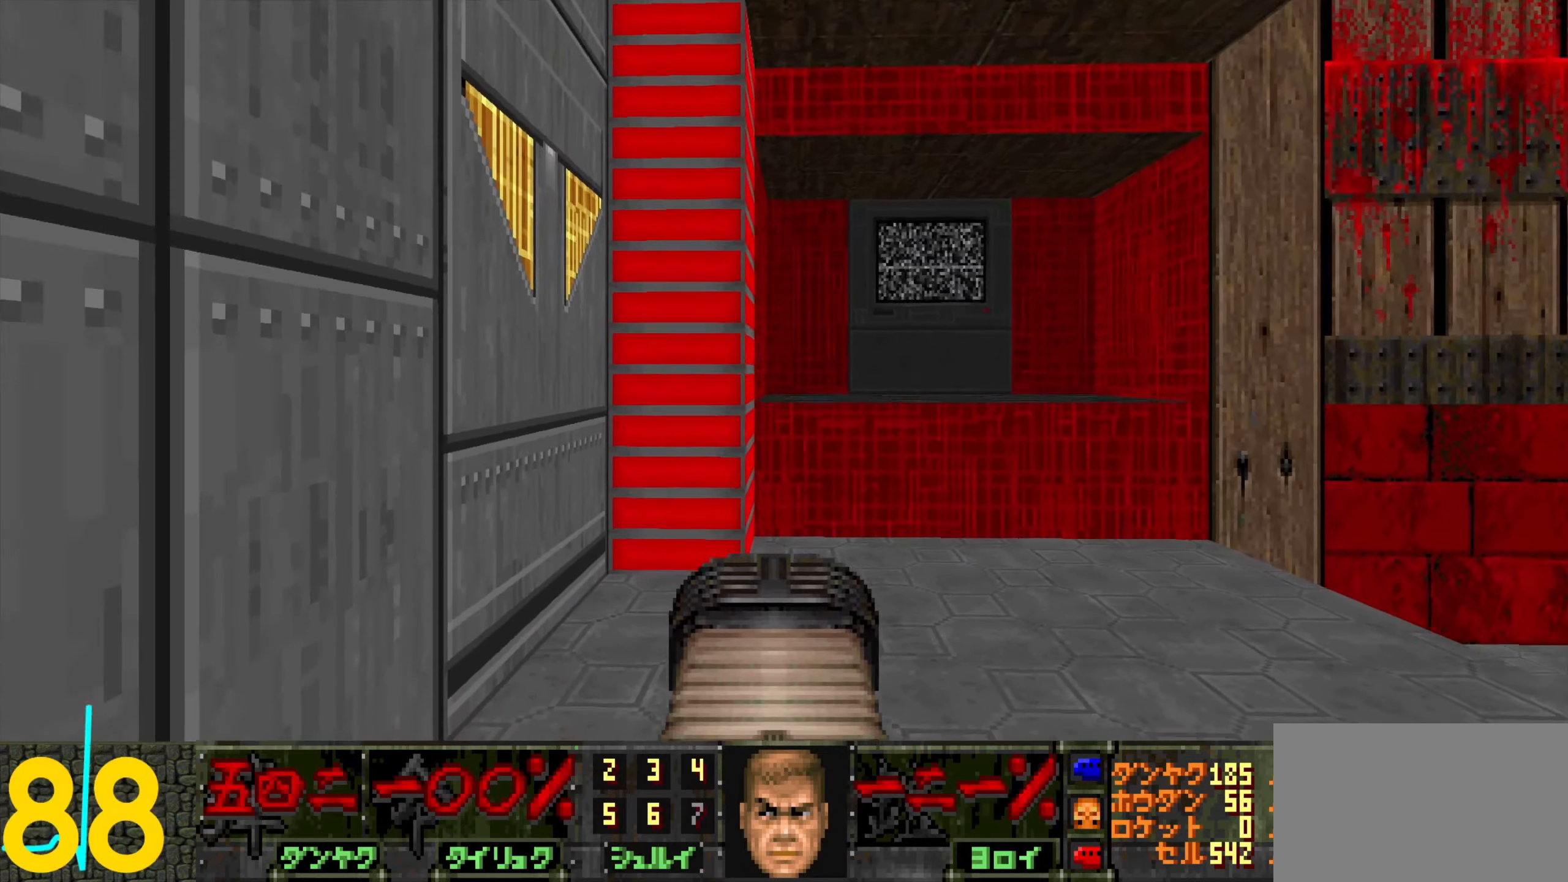
{"keys": [], "mouse": [], "events": [[117, "d", "down"], [233, "1", "down"], [283, "1", "up"], [283, "d", "up"]]}
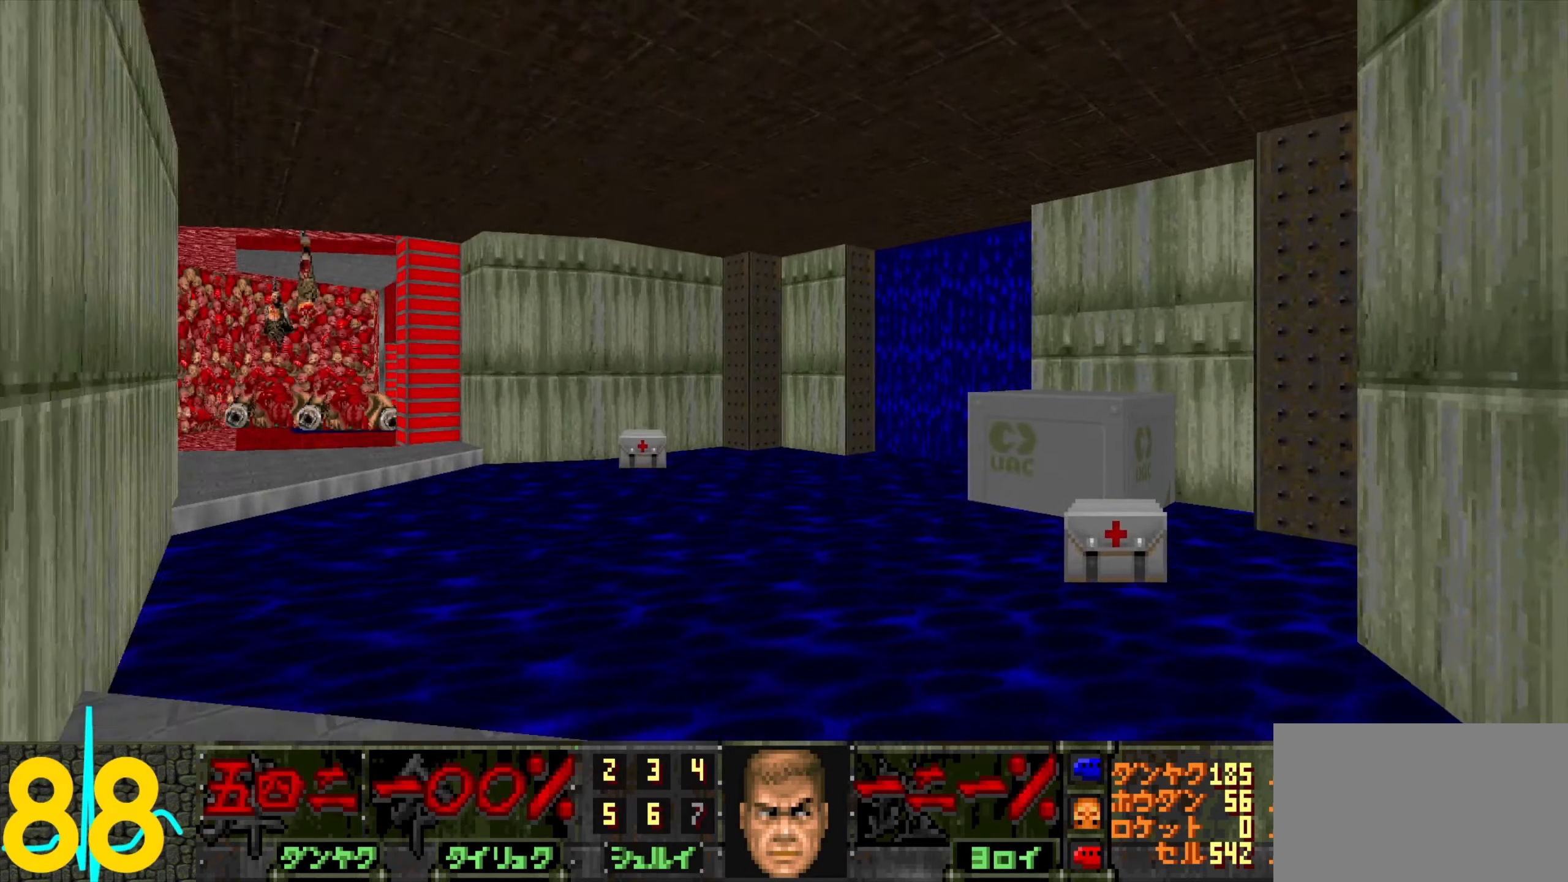
{"keys": ["d"], "mouse": [], "events": [[500, "d", "down"]]}
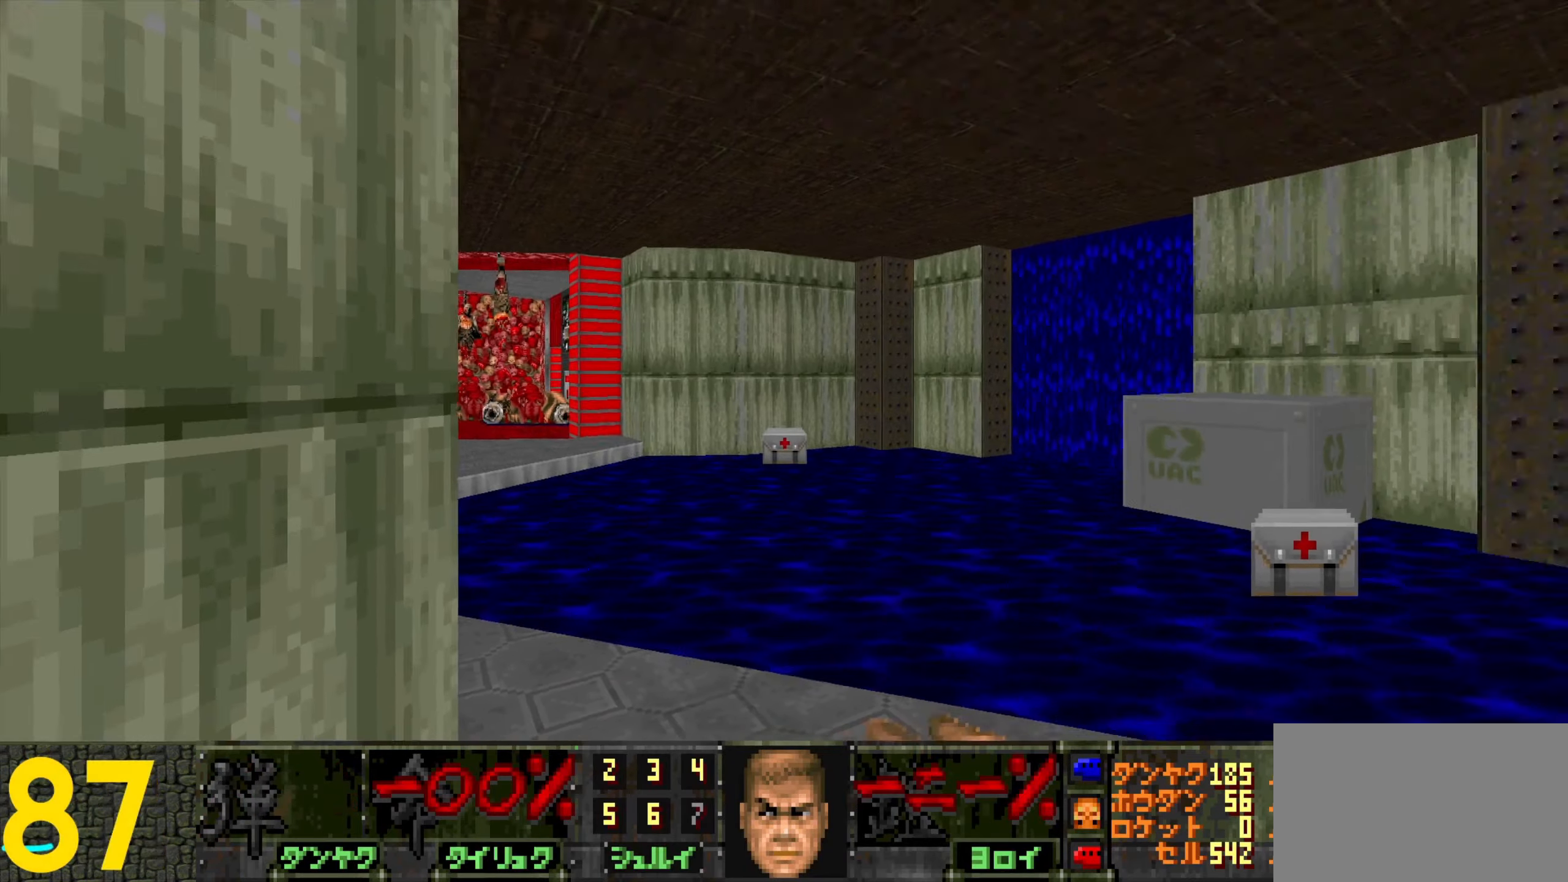
{"keys": ["w"], "mouse": ["left"], "events": [[100, "w", "down"], [150, "d", "up"], [483, "mouse_left", "down"]]}
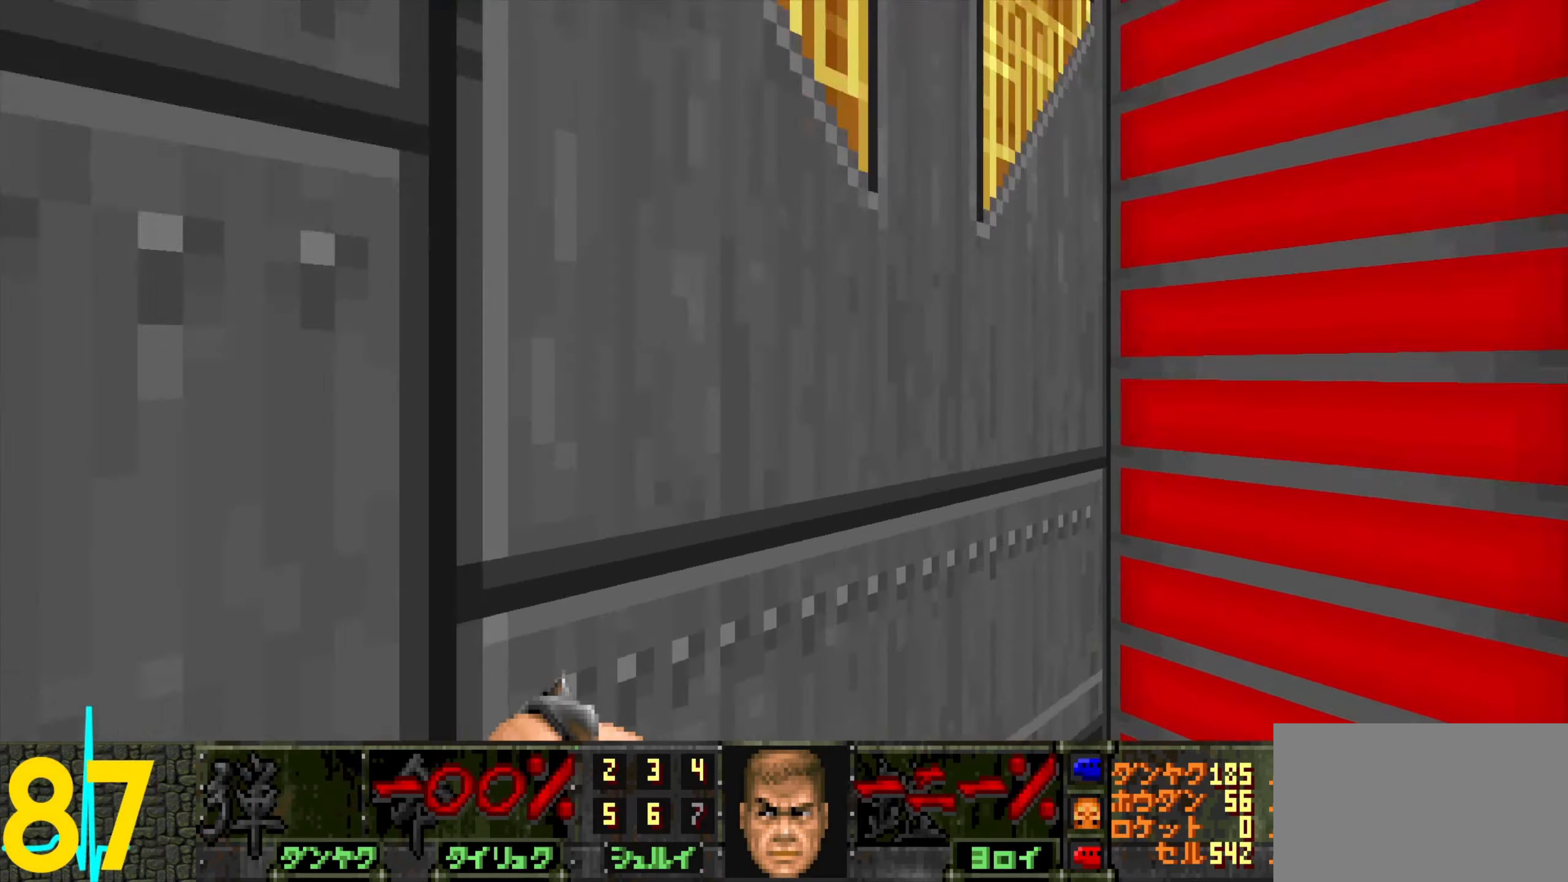
{"keys": [], "mouse": ["left"], "events": [[17, "d", "down"], [67, "mouse_left", "up"], [167, "mouse_left", "down"], [267, "d", "up"], [267, "mouse_left", "up"], [300, "mouse_left", "down"], [350, "w", "up"], [400, "mouse_left", "up"], [450, "mouse_left", "down"]]}
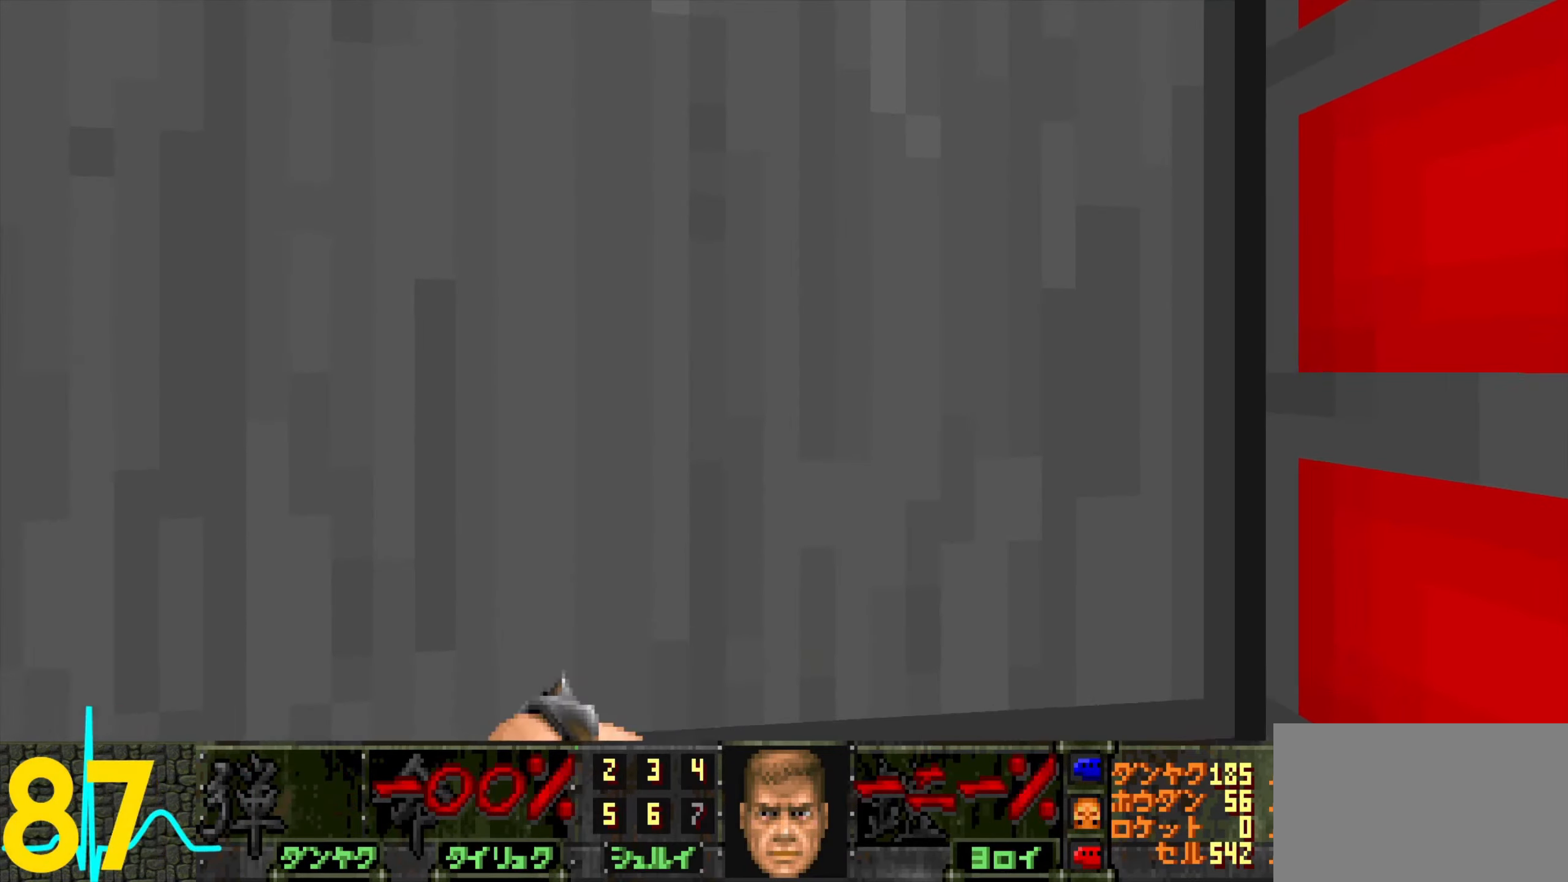
{"keys": [], "mouse": [], "events": [[50, "mouse_left", "up"], [83, "mouse_left", "down"], [83, "s", "down"], [183, "mouse_left", "up"], [183, "s", "up"]]}
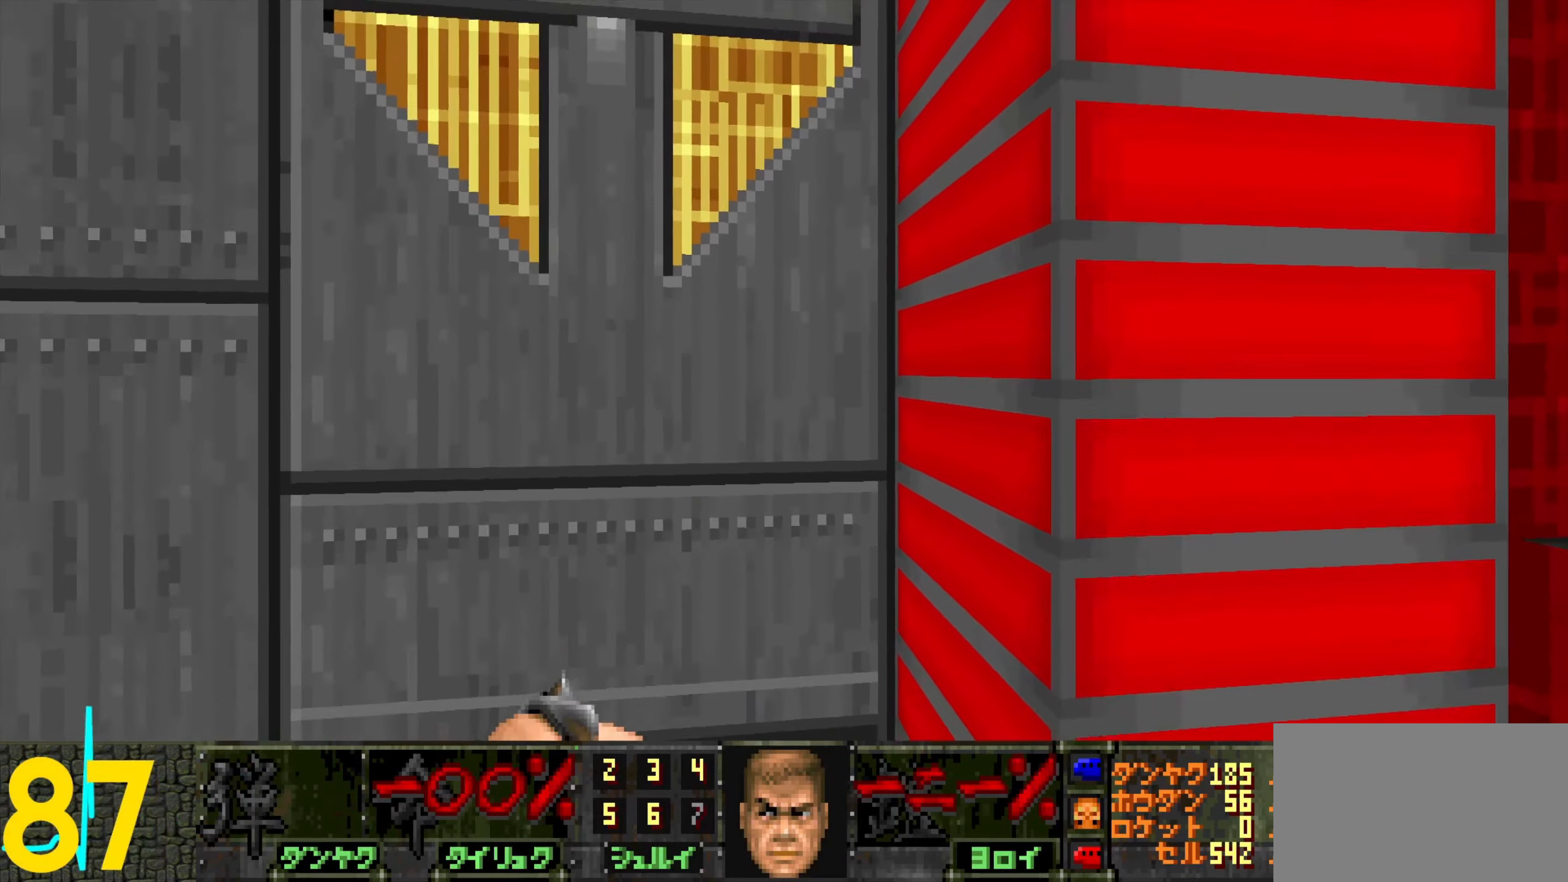
{"keys": ["d", "w"], "mouse": [], "events": [[400, "d", "down"], [400, "w", "down"]]}
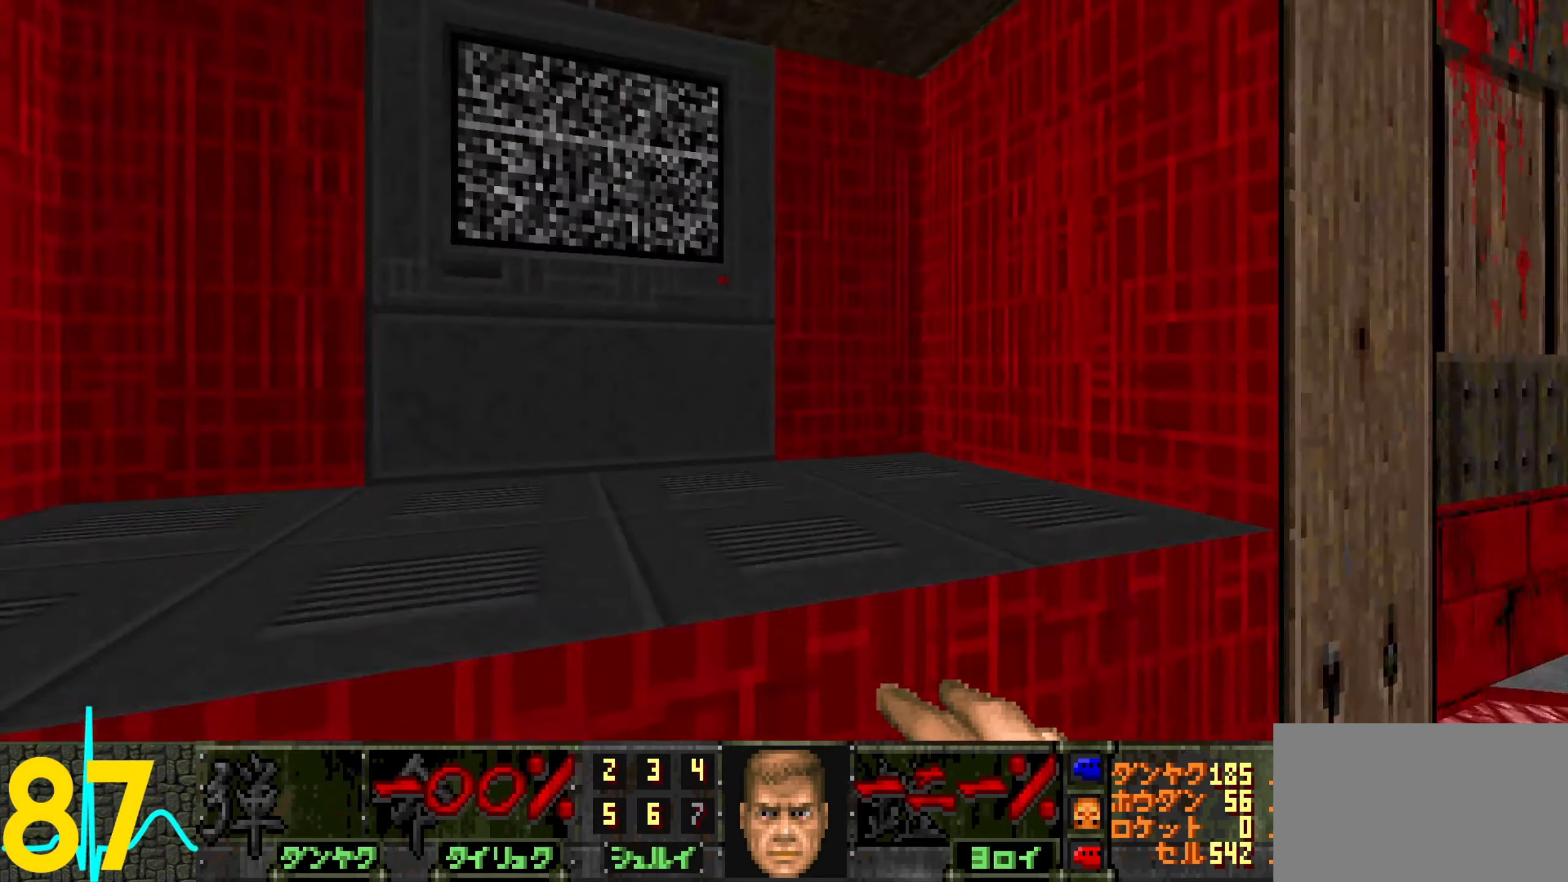
{"keys": ["a", "w"], "mouse": [], "events": [[84, "mouse_wheel", "down"], [134, "d", "up"], [134, "mouse_wheel", "up"], [234, "a", "down"], [234, "mouse_wheel", "down"], [317, "mouse_wheel", "up"], [367, "mouse_wheel", "down"], [467, "mouse_wheel", "up"]]}
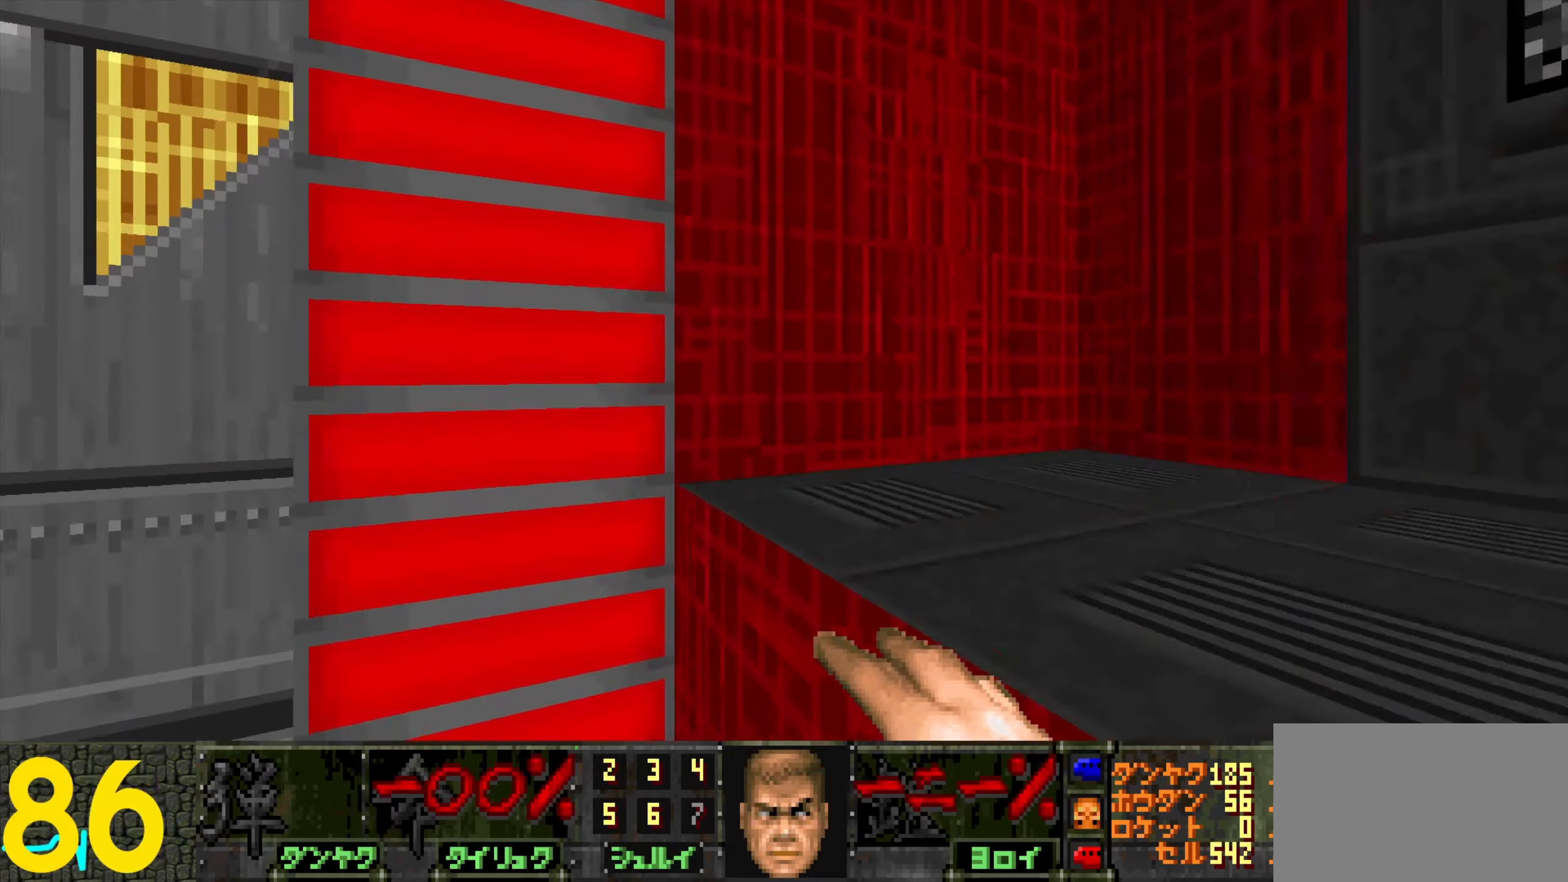
{"keys": ["w"], "mouse": ["left"], "events": [[67, "mouse_wheel", "down"], [150, "mouse_wheel", "up"], [250, "mouse_wheel", "down"], [300, "a", "up"], [300, "mouse_wheel", "up"], [434, "mouse_left", "down"]]}
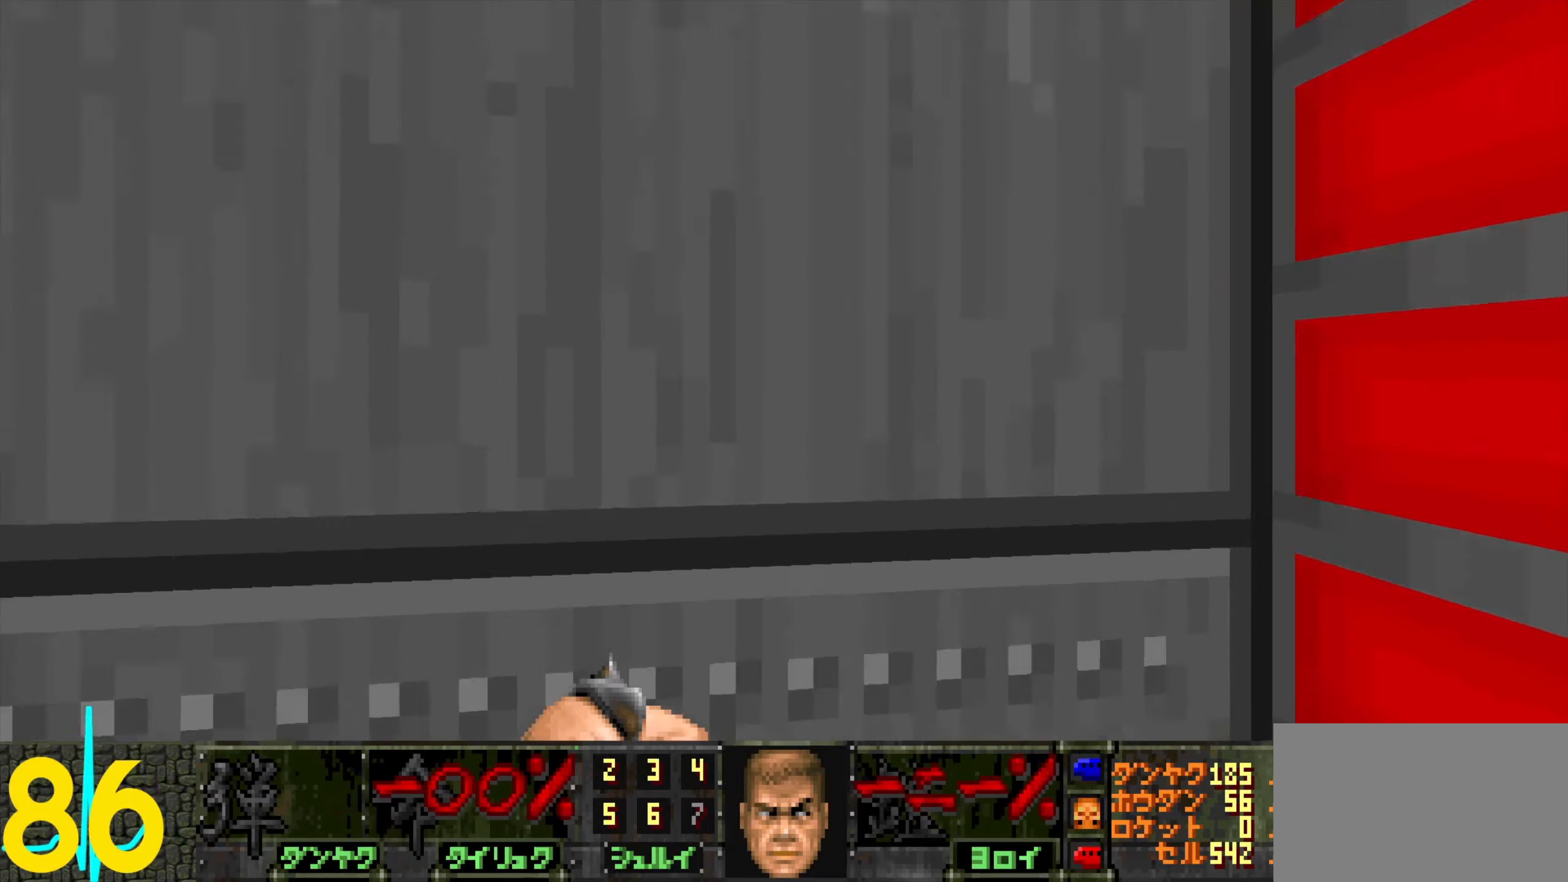
{"keys": [], "mouse": [], "events": [[34, "mouse_left", "up"], [34, "w", "up"], [84, "mouse_left", "down"], [134, "a", "down"], [134, "s", "down"], [184, "mouse_left", "up"], [267, "s", "up"], [467, "a", "up"]]}
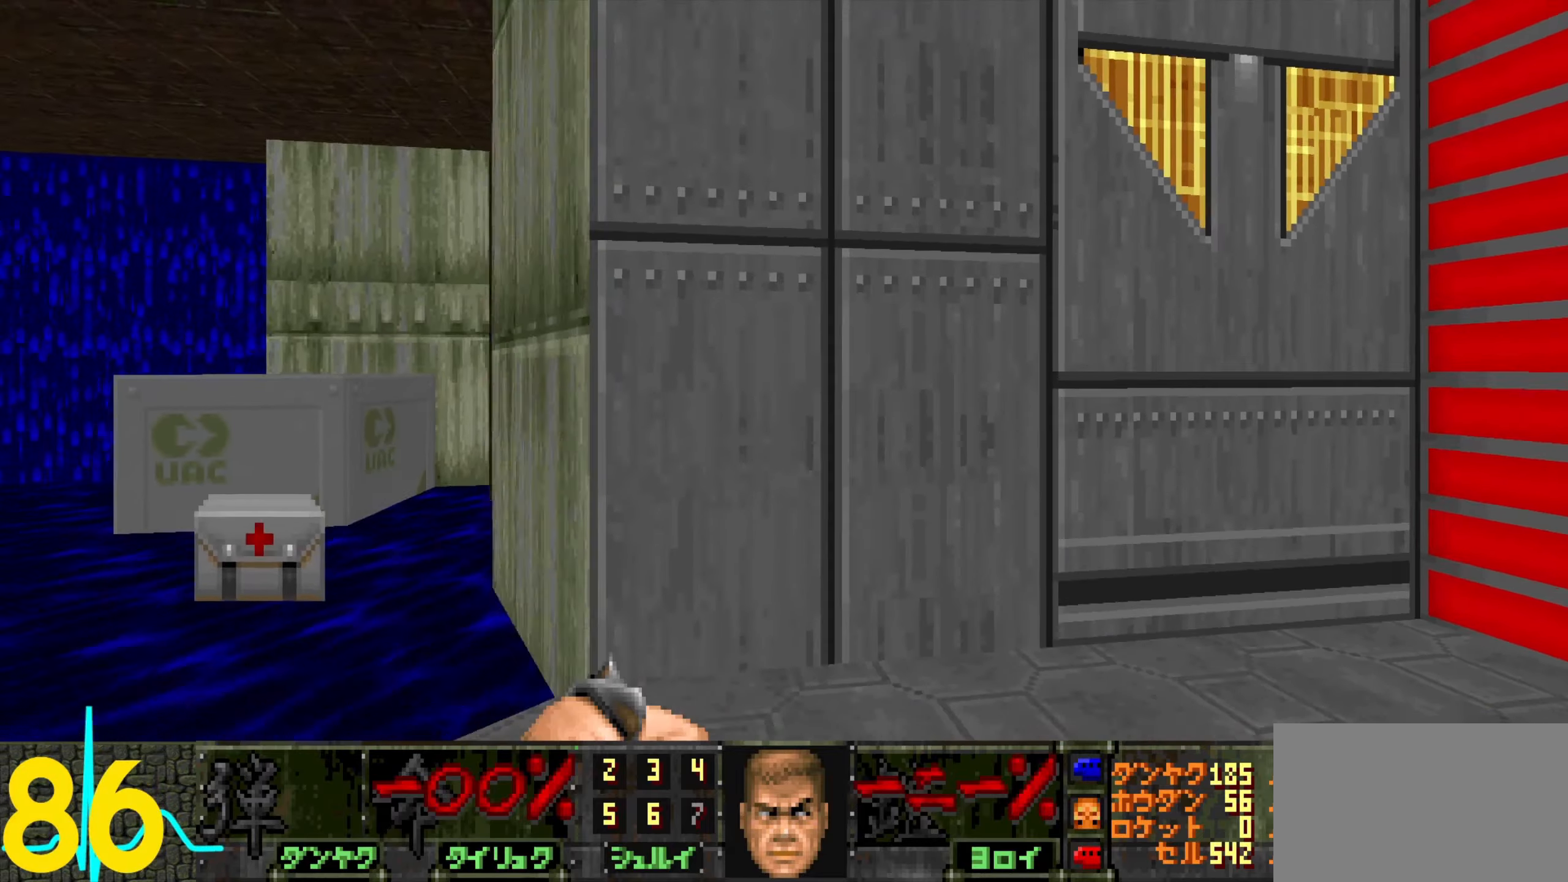
{"keys": [], "mouse": [], "events": [[17, "a", "down"], [100, "a", "up"], [250, "w", "down"], [434, "a", "down"], [484, "a", "up"], [484, "w", "up"]]}
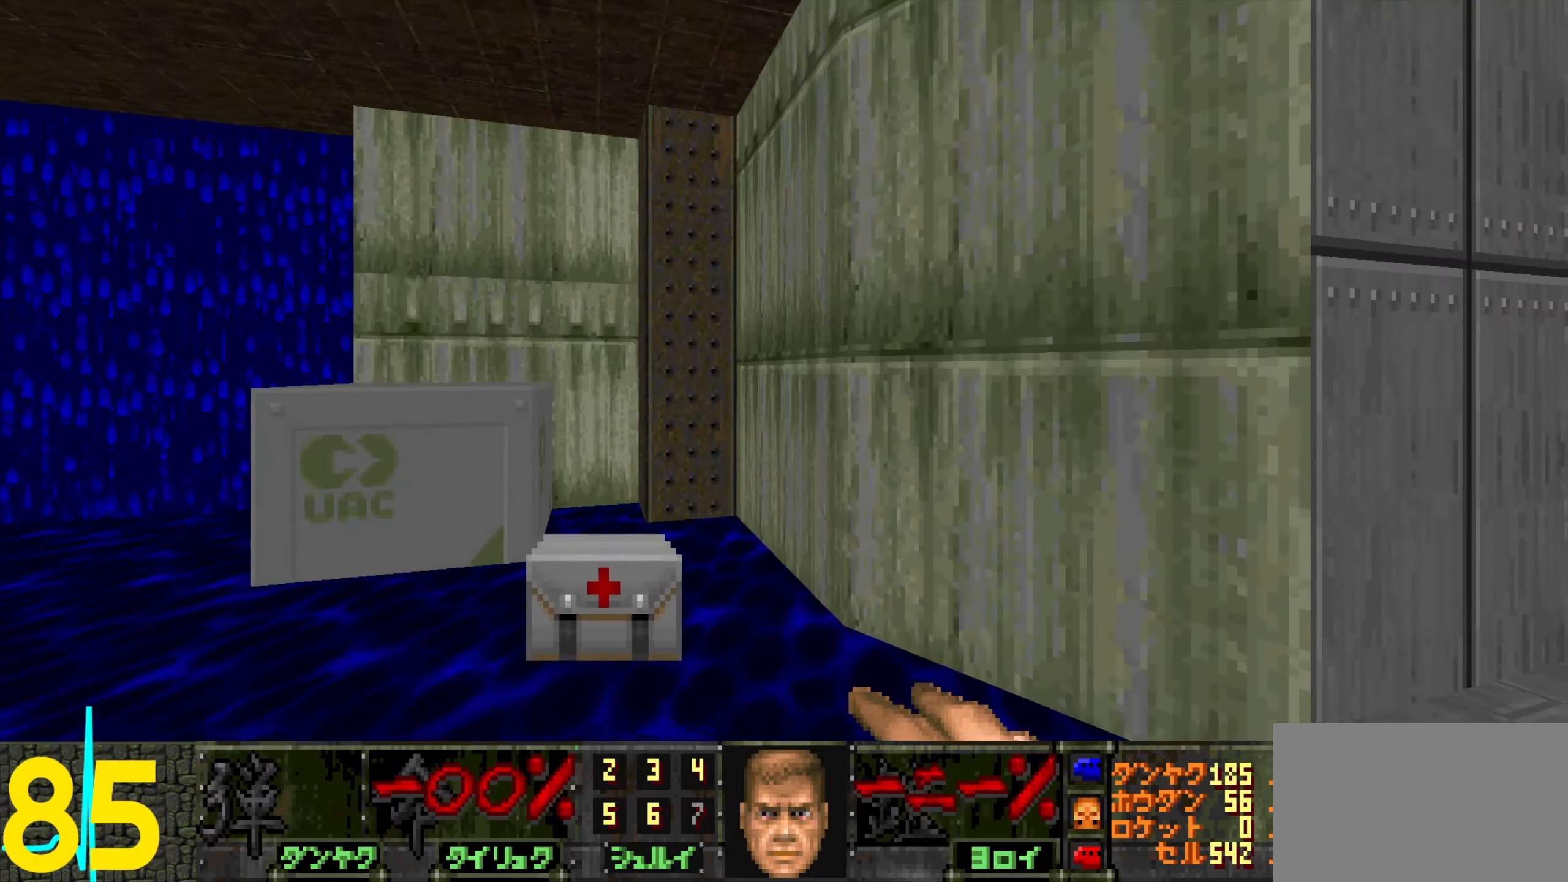
{"keys": ["a", "s"], "mouse": [], "events": [[84, "d", "down"], [134, "w", "down"], [184, "a", "down"], [217, "d", "up"], [367, "w", "up"], [417, "a", "up"], [500, "a", "down"], [500, "s", "down"]]}
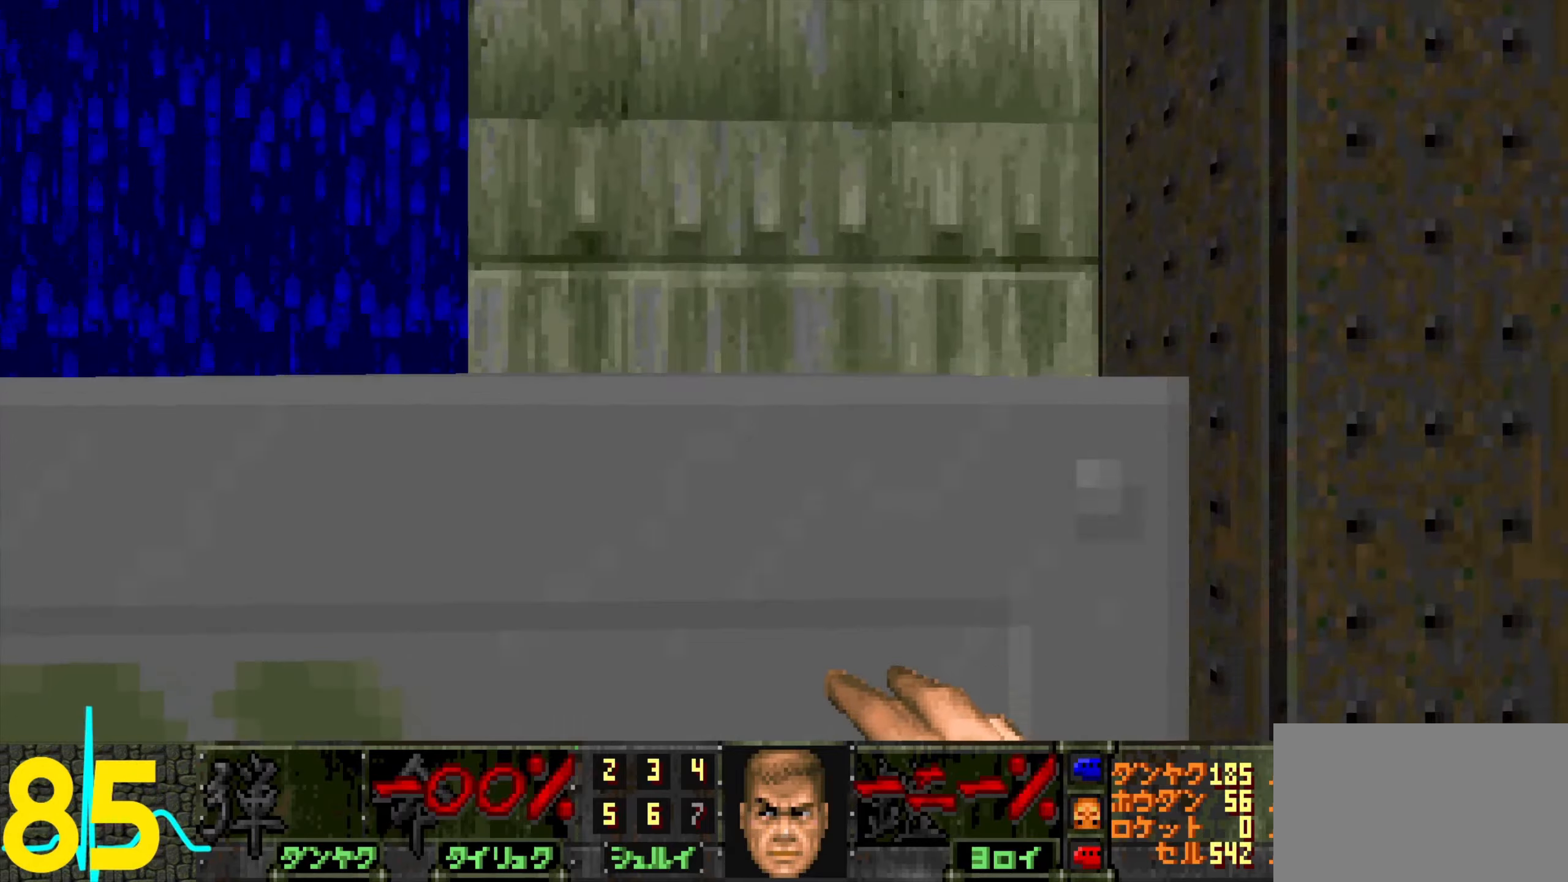
{"keys": ["w"], "mouse": [], "events": [[150, "s", "up"], [334, "3", "down"], [384, "w", "down"], [434, "3", "up"], [434, "a", "up"]]}
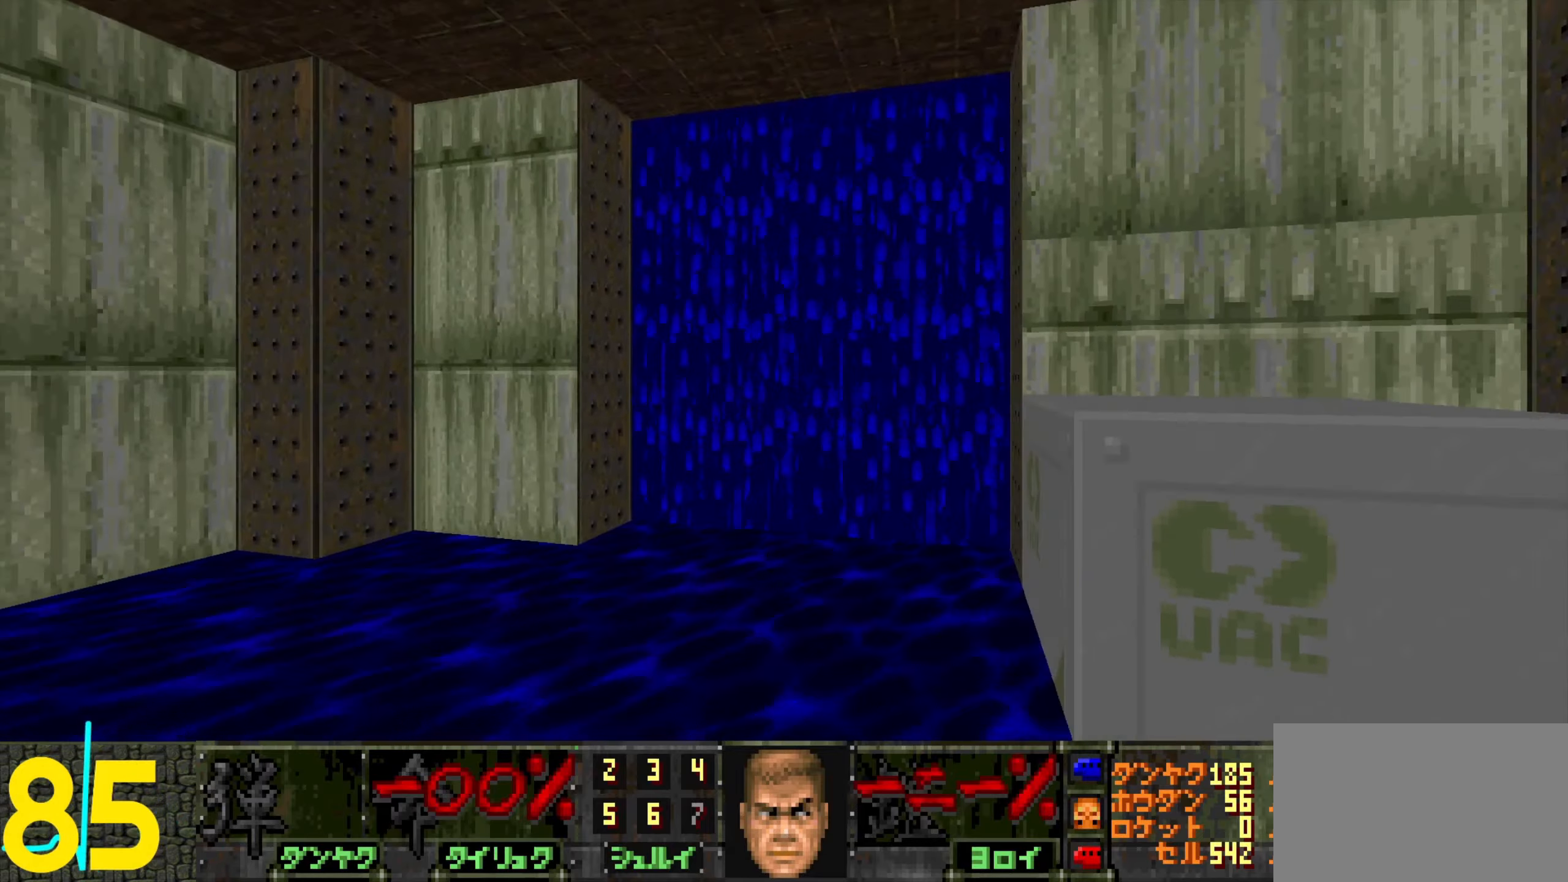
{"keys": ["w"], "mouse": [], "events": [[217, "d", "down"], [367, "d", "up"]]}
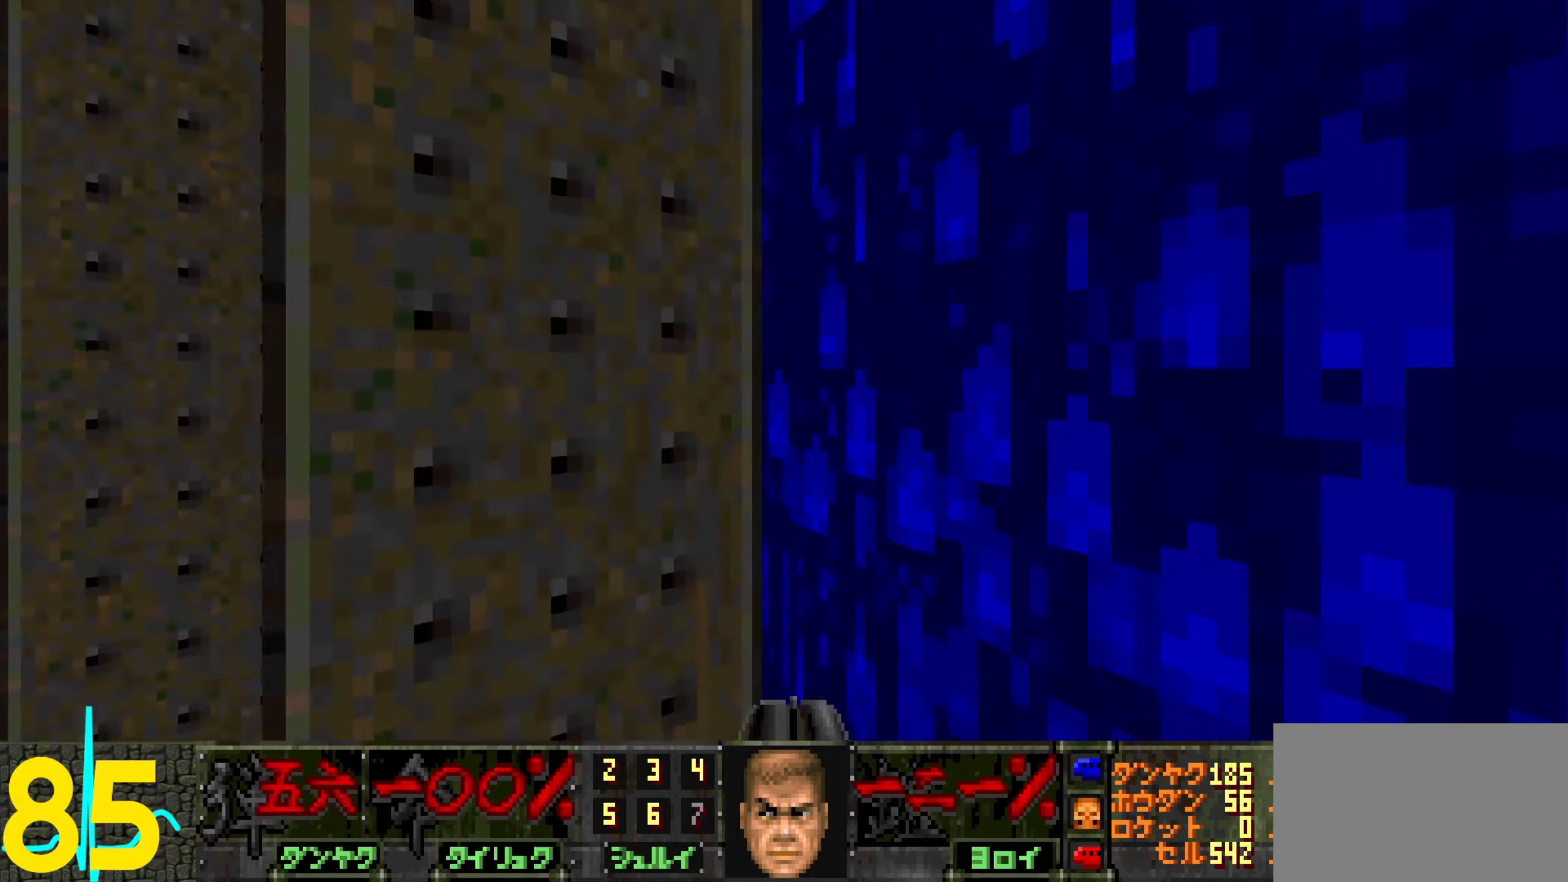
{"keys": ["d", "w"], "mouse": [], "events": [[100, "mouse_wheel", "down"], [200, "d", "down"], [200, "mouse_wheel", "up"], [234, "mouse_wheel", "down"], [334, "mouse_wheel", "up"], [384, "mouse_wheel", "down"], [467, "mouse_wheel", "up"]]}